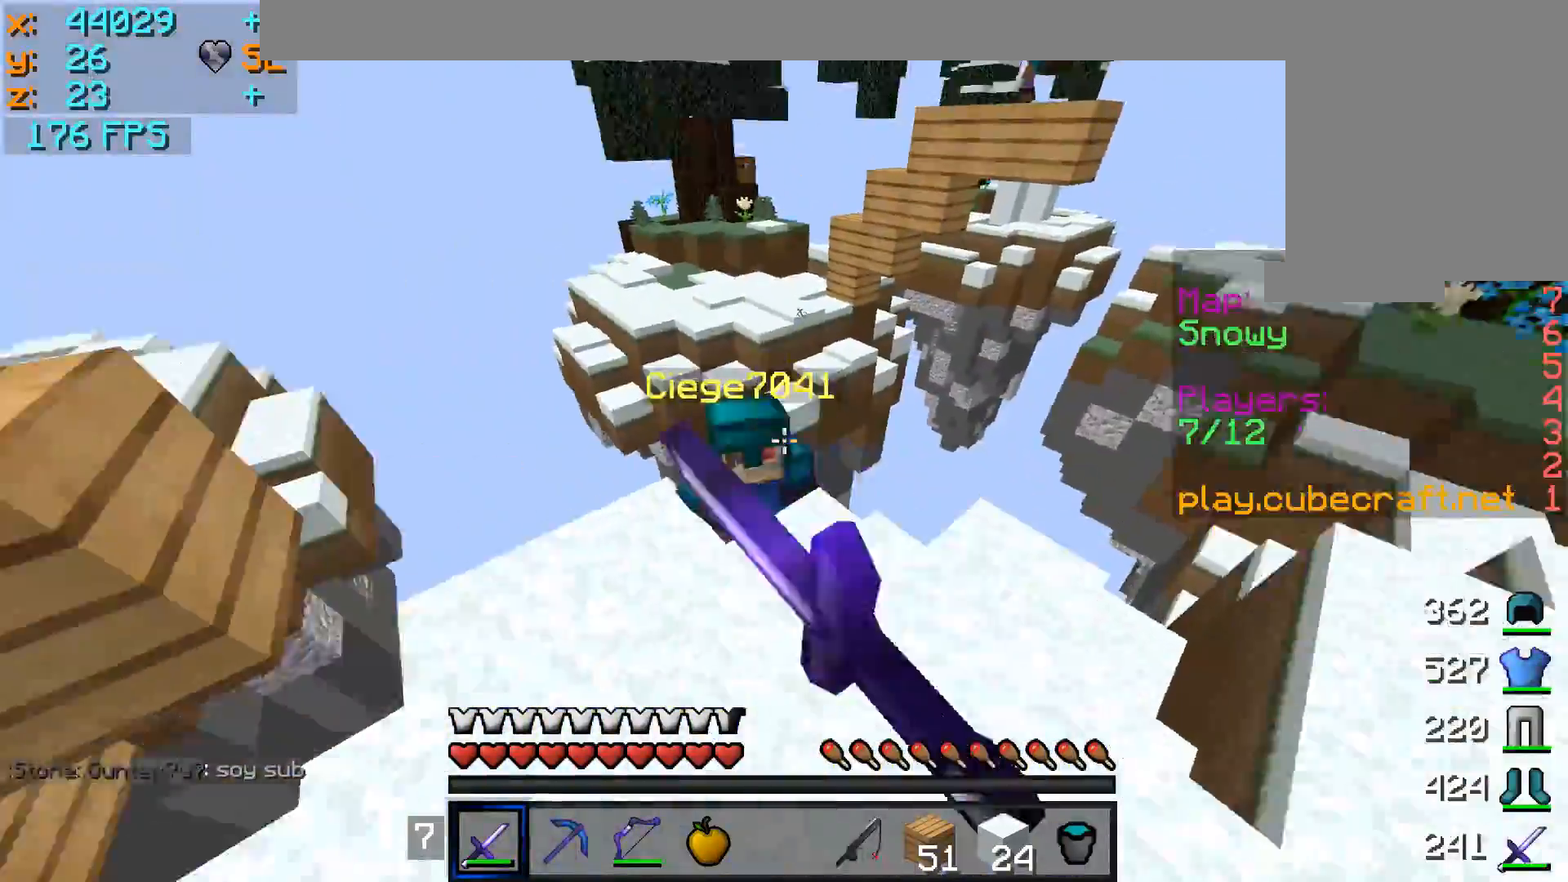
Gameplay with keyboard and mouse; each line is a JSON object with the keys and mouse buttons held at the frame after it. "events" lists presses ("down") and releases ("up") of "a", "d", "s", "w", "mouse_left" and "mouse_right" between this image and that frame as [ms after this image, input, new state], when the widget could be followed in between. "mouse_left", "mouse_right" = the "left", "right" buttons of the "mouse" list. No other keys are recorded. Fast repeated clicks can show as one long hold. Mouse movement is not recorded.
{"keys": ["s"], "mouse": [], "events": [[67, "mouse_left", "down"], [117, "mouse_left", "up"], [167, "mouse_left", "down"], [167, "mouse_right", "down"], [217, "d", "down"], [267, "mouse_left", "up"], [267, "mouse_right", "up"], [267, "w", "up"], [317, "mouse_left", "down"], [317, "mouse_right", "down"], [367, "d", "up"], [367, "mouse_left", "up"], [367, "mouse_right", "up"], [417, "a", "down"], [467, "s", "down"], [500, "a", "up"]]}
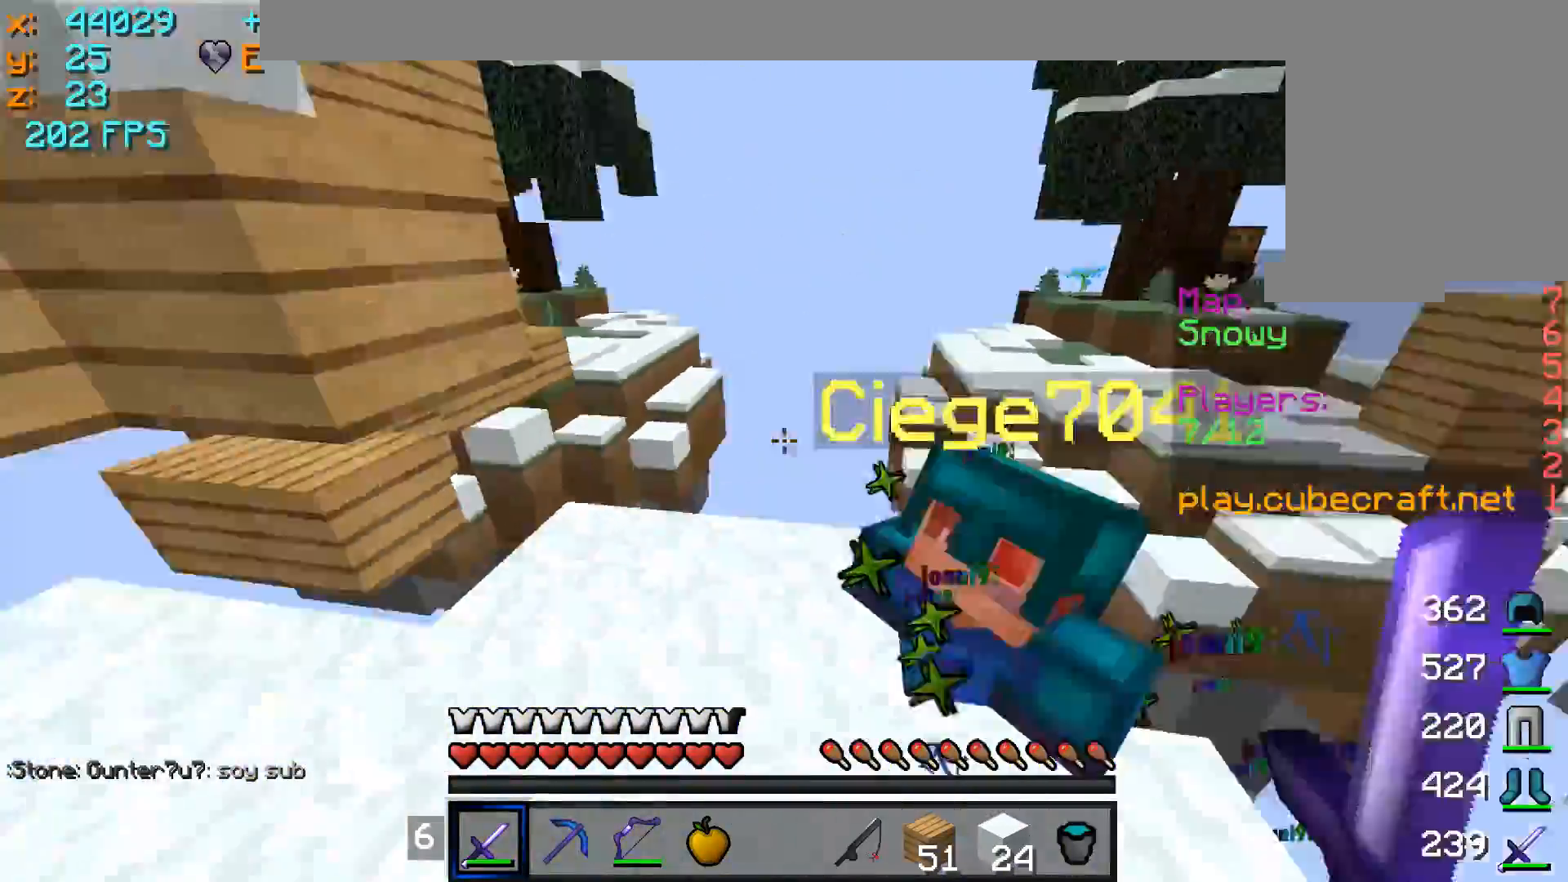
{"keys": ["s"], "mouse": ["left"], "events": [[100, "a", "down"], [167, "mouse_left", "down"], [267, "mouse_left", "up"], [317, "mouse_left", "down"], [417, "a", "up"], [417, "mouse_left", "up"], [467, "mouse_left", "down"]]}
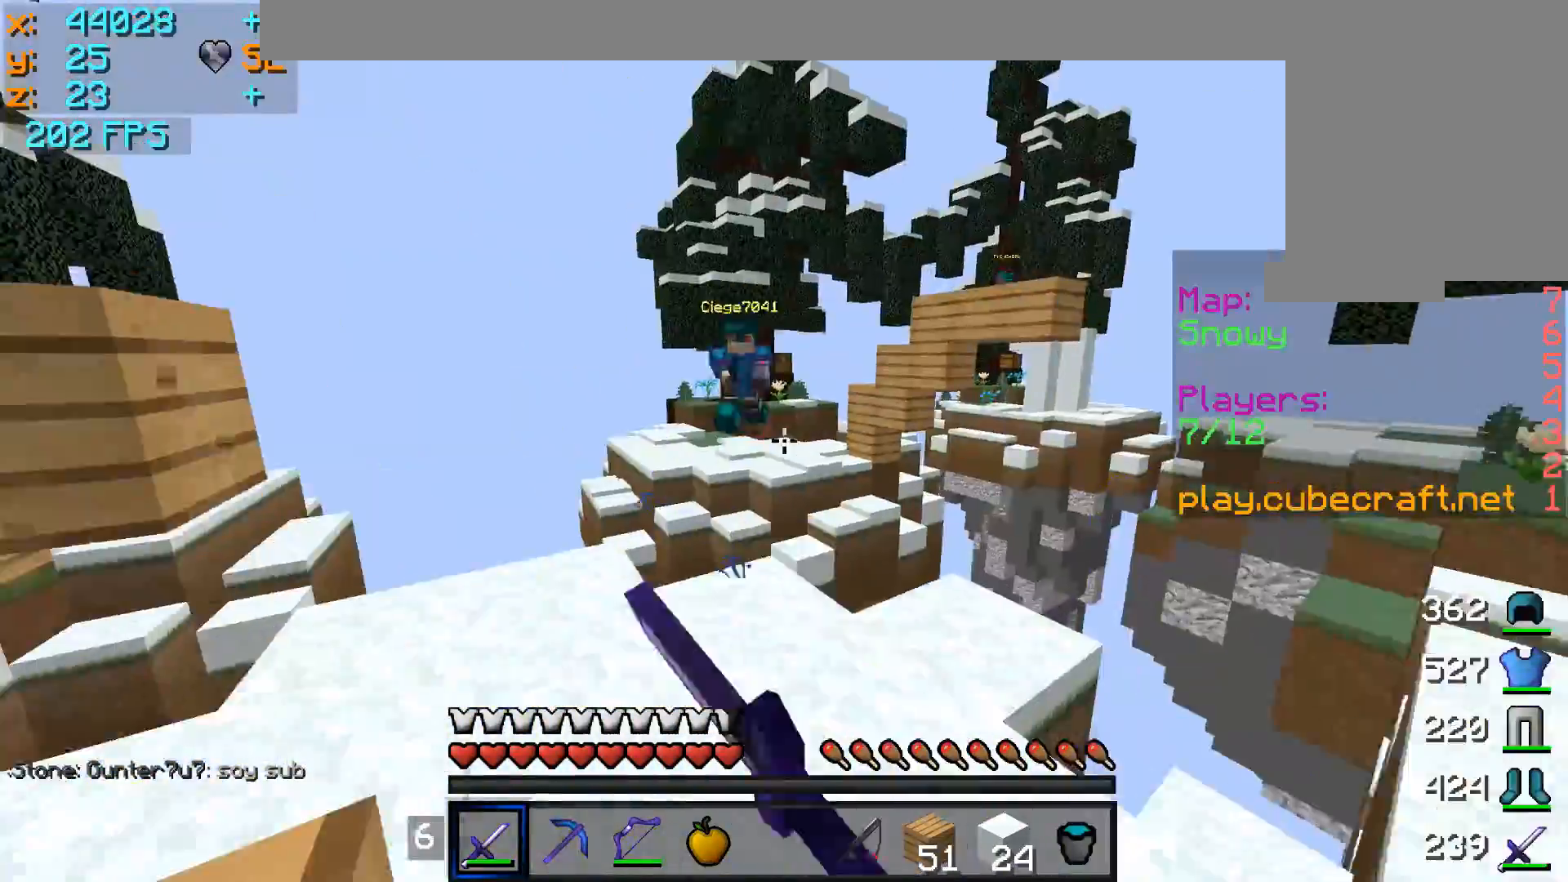
{"keys": [], "mouse": [], "events": [[67, "mouse_left", "up"], [117, "s", "up"], [217, "d", "down"], [367, "d", "up"]]}
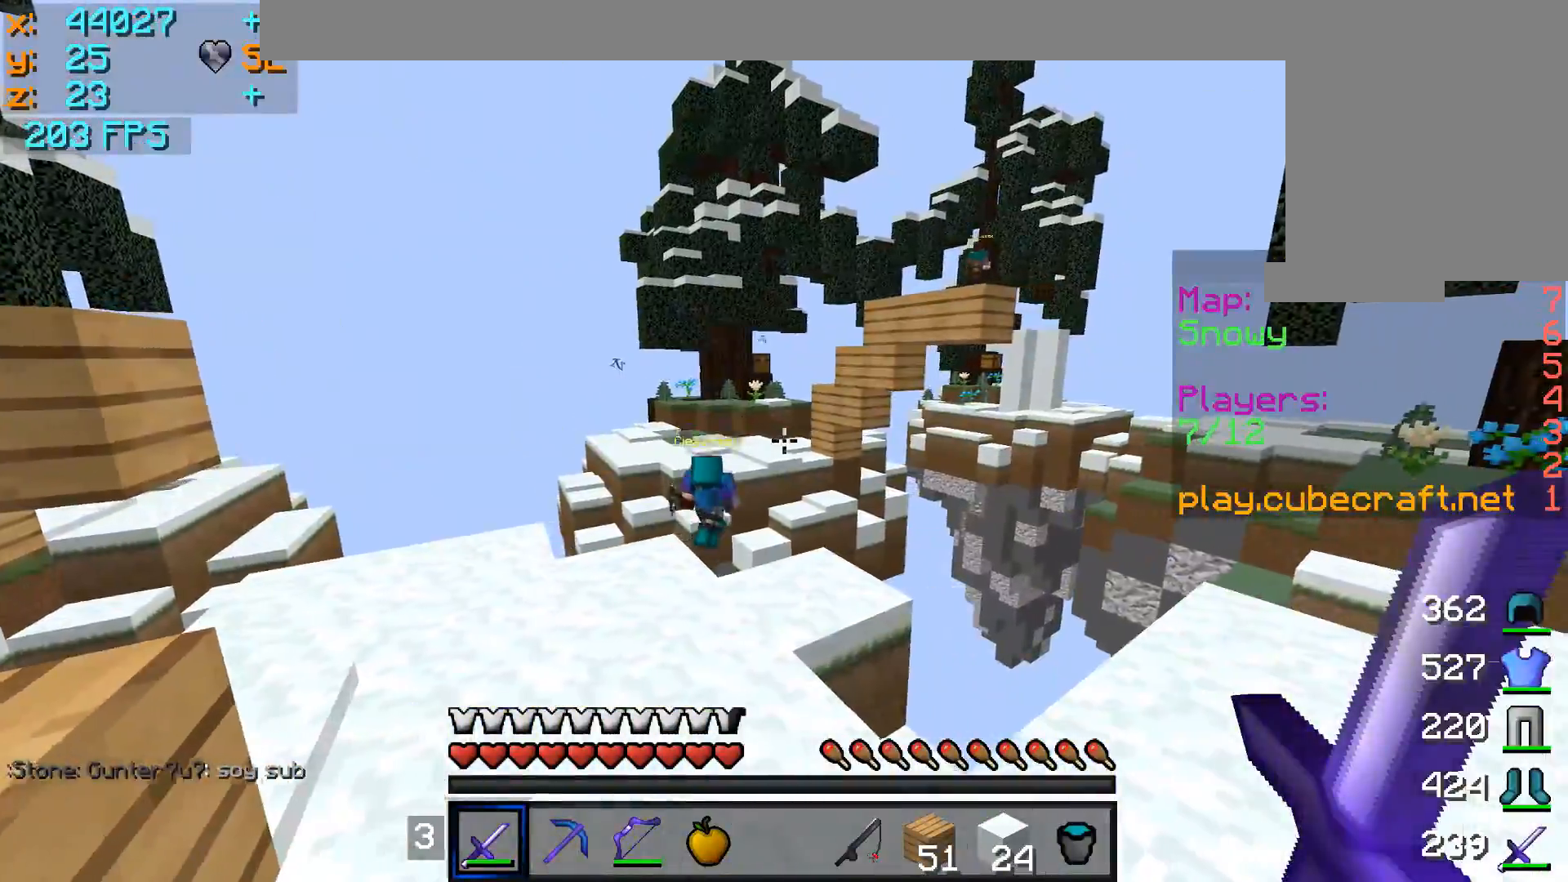
{"keys": [], "mouse": [], "events": []}
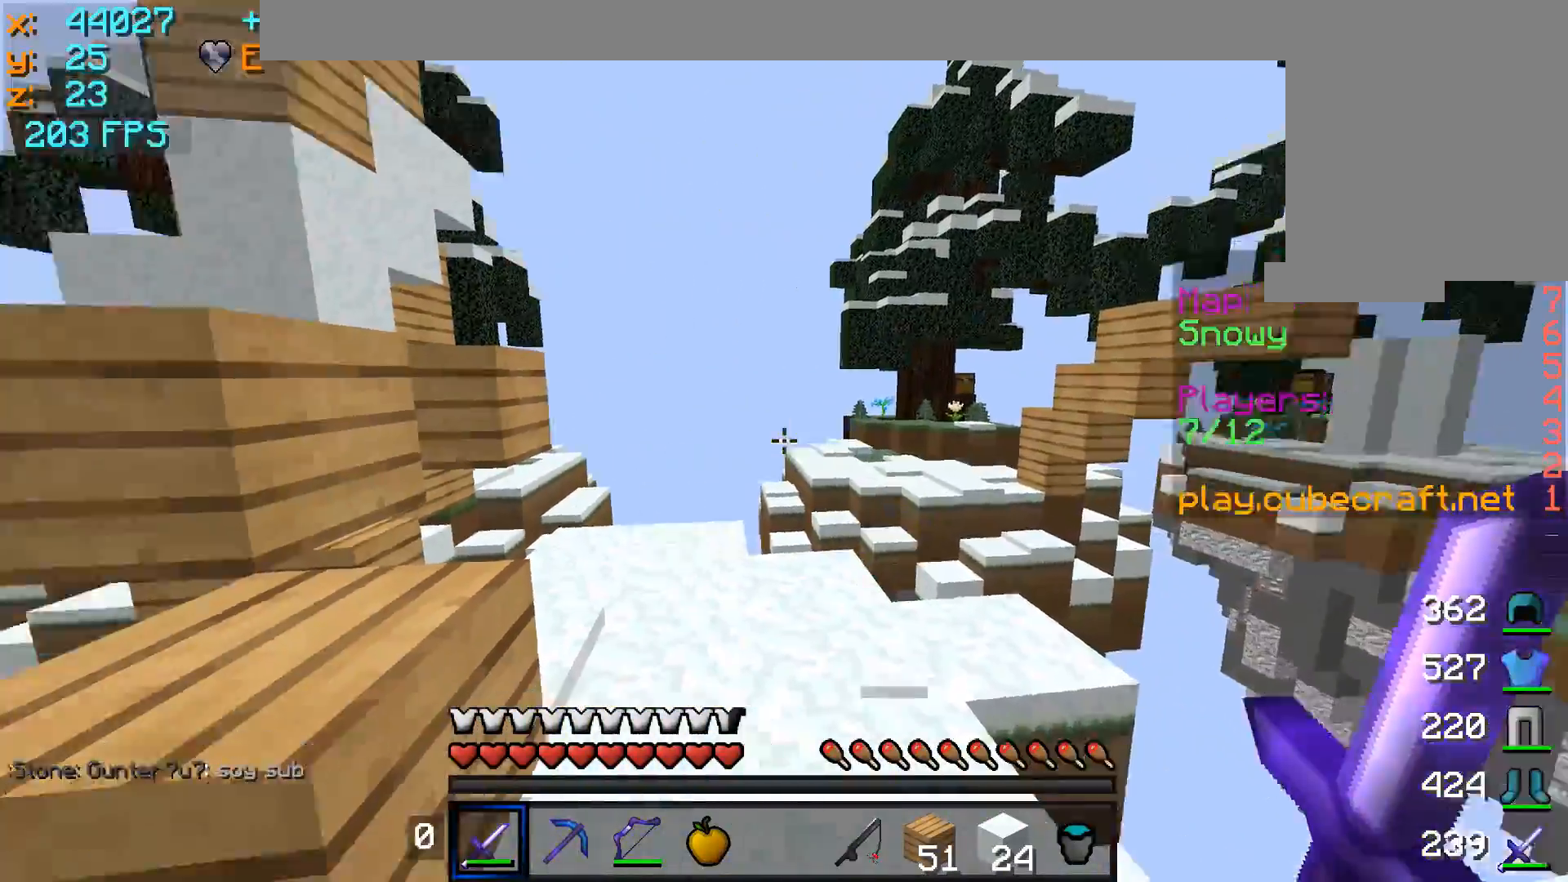
{"keys": ["w"], "mouse": [], "events": [[67, "a", "down"], [67, "w", "down"], [267, "a", "up"], [267, "w", "up"], [417, "w", "down"]]}
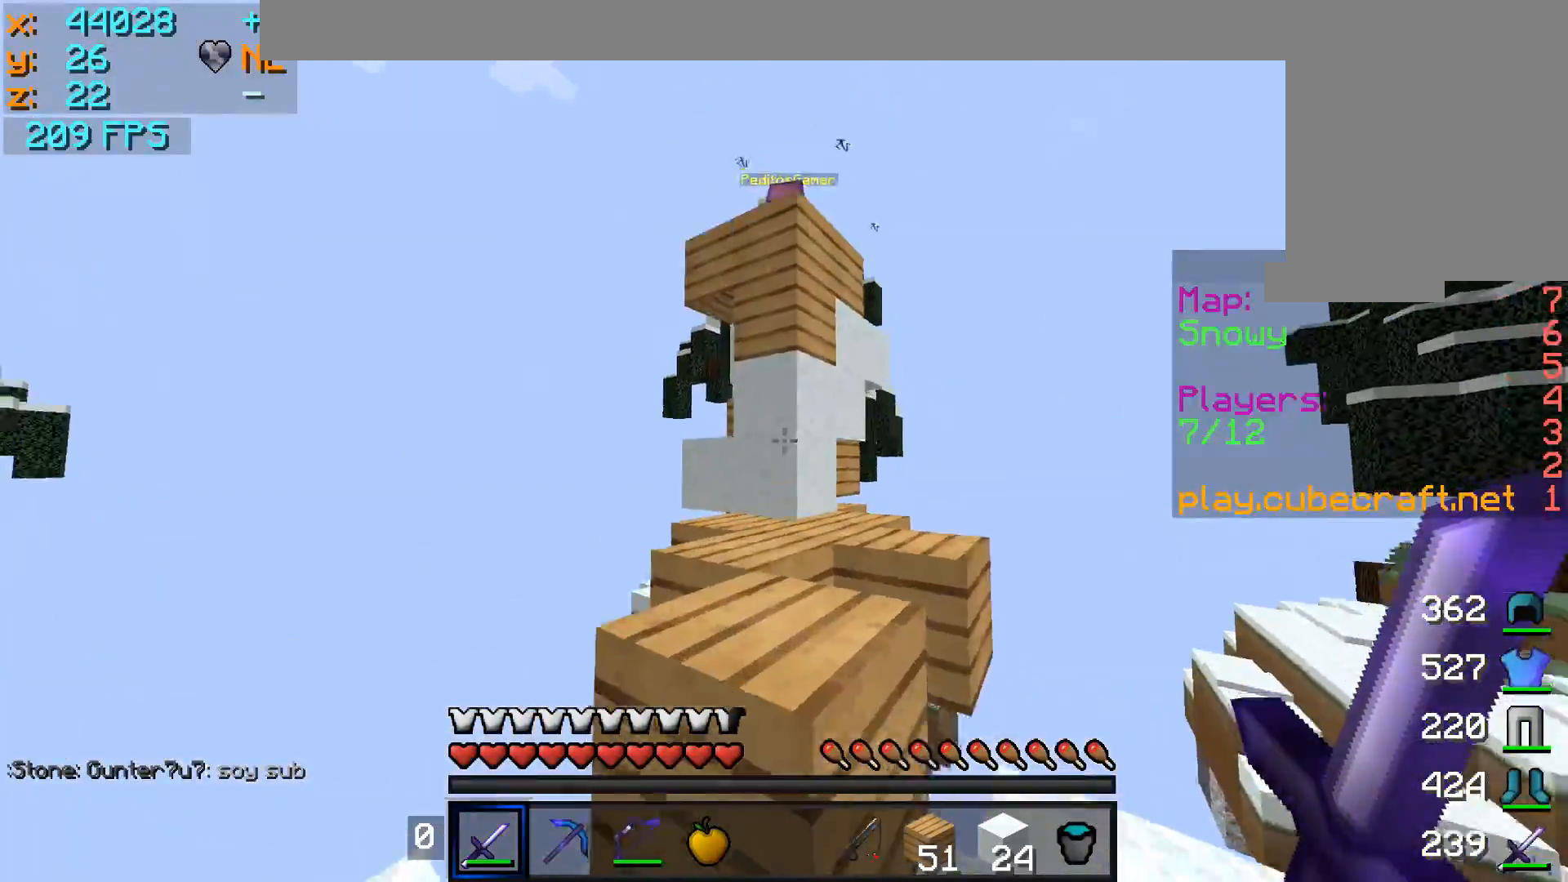
{"keys": ["d"], "mouse": [], "events": [[117, "d", "down"], [467, "w", "up"]]}
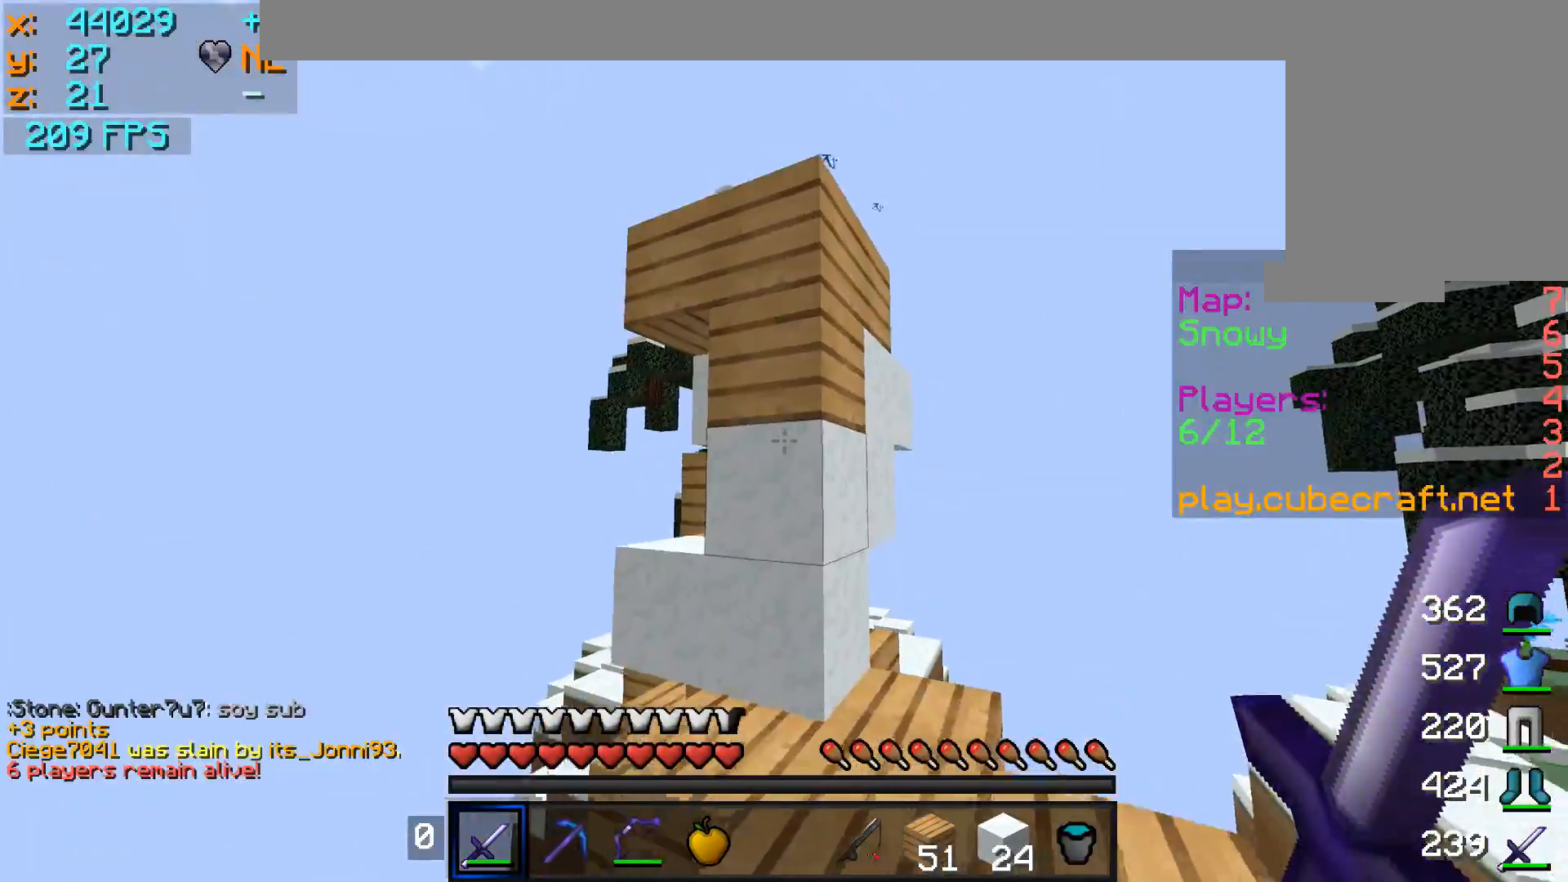
{"keys": [], "mouse": [], "events": [[317, "d", "up"]]}
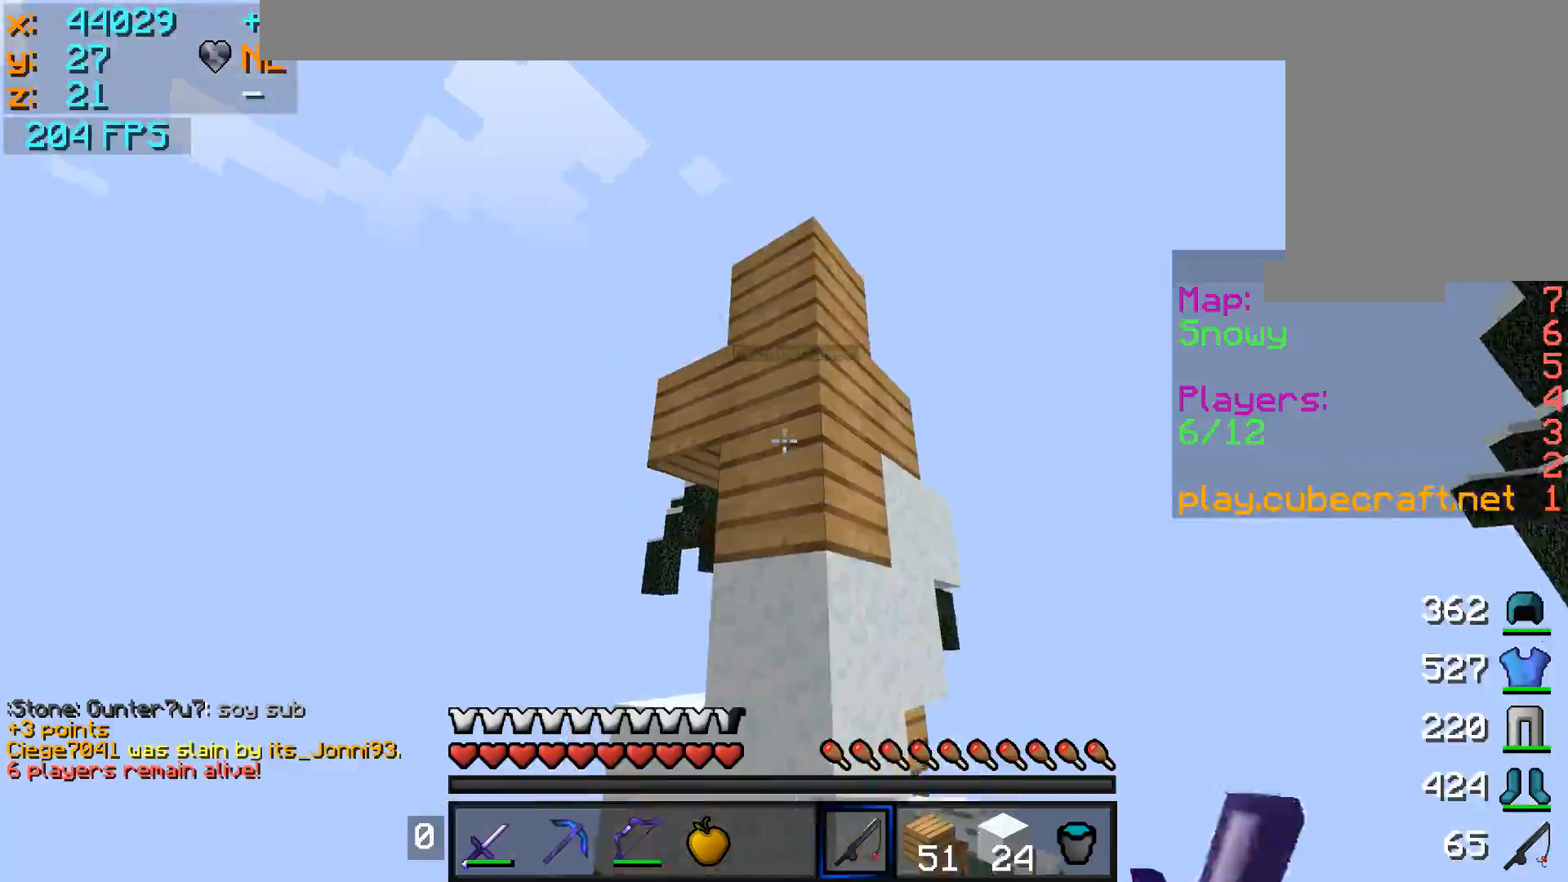
{"keys": ["d"], "mouse": [], "events": [[217, "s", "down"], [417, "d", "down"], [417, "s", "up"]]}
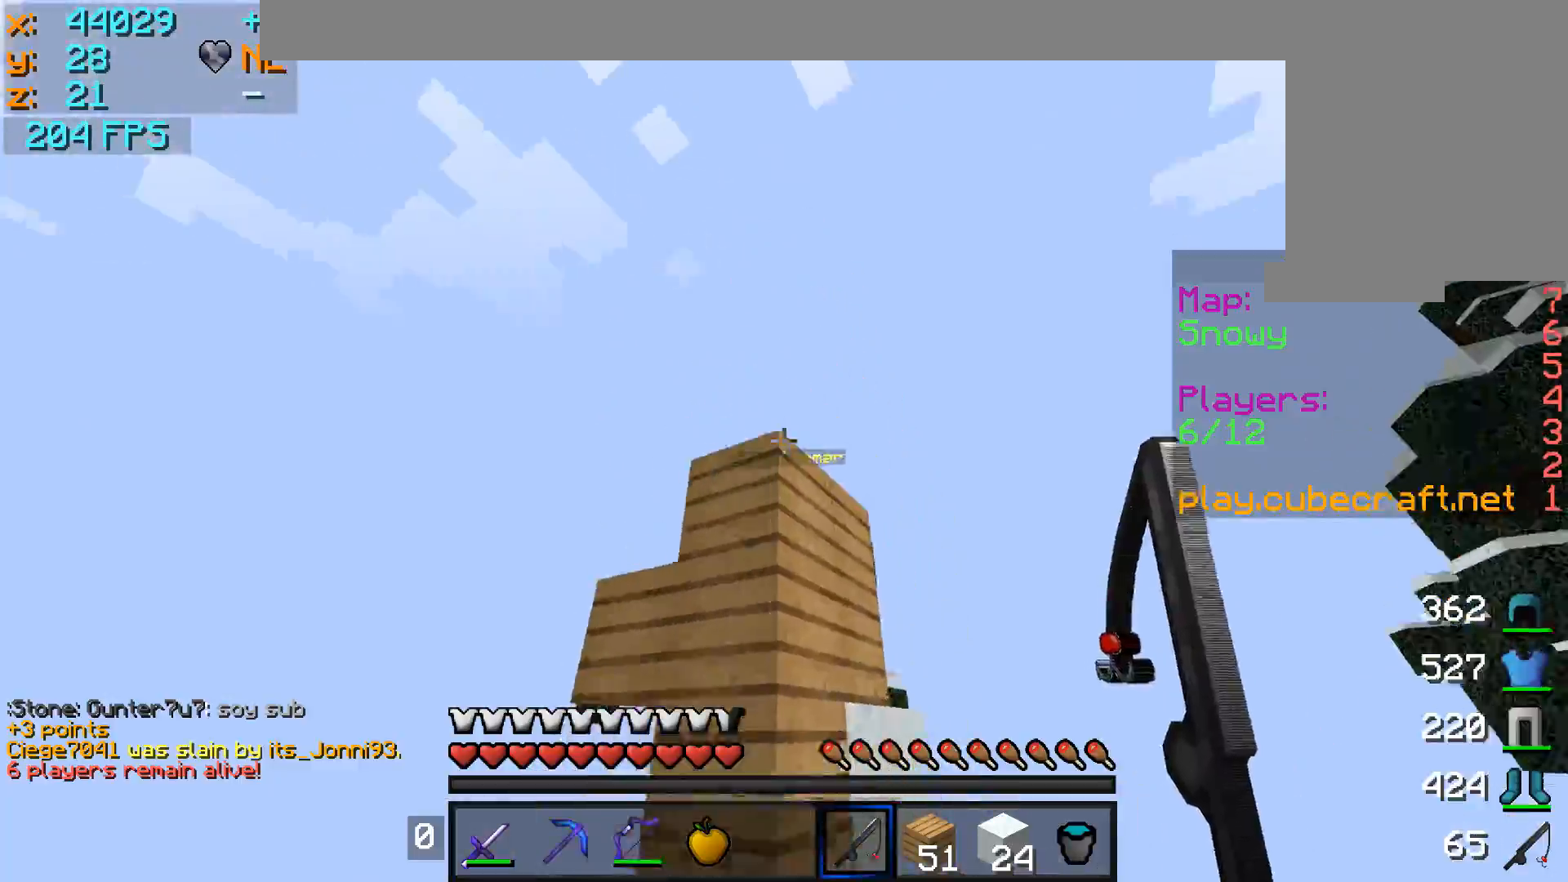
{"keys": [], "mouse": [], "events": [[17, "d", "up"]]}
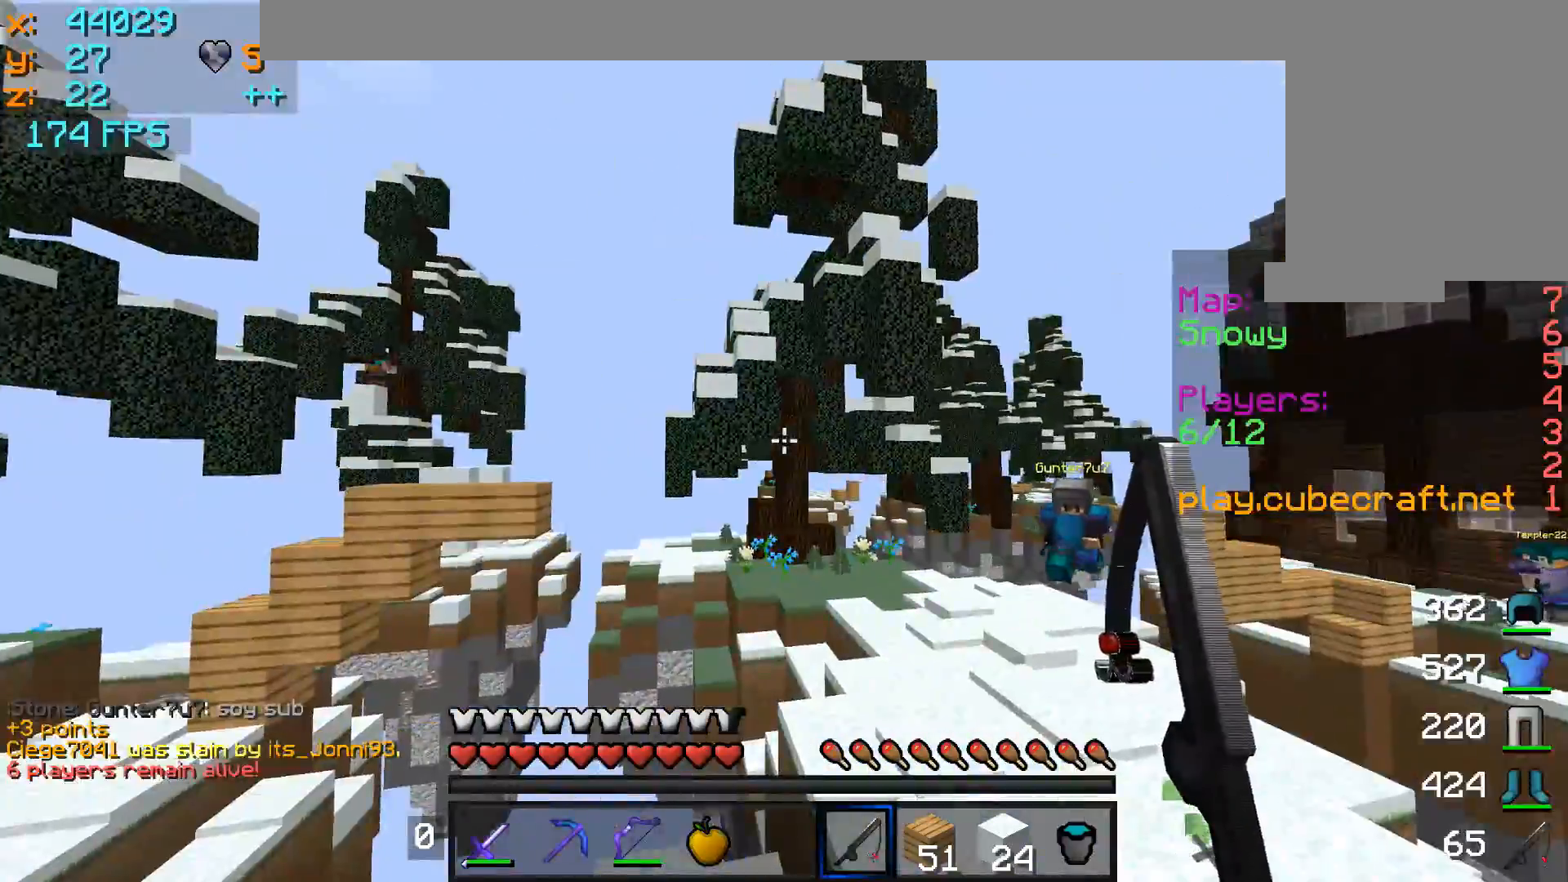
{"keys": ["w"], "mouse": [], "events": [[217, "w", "down"]]}
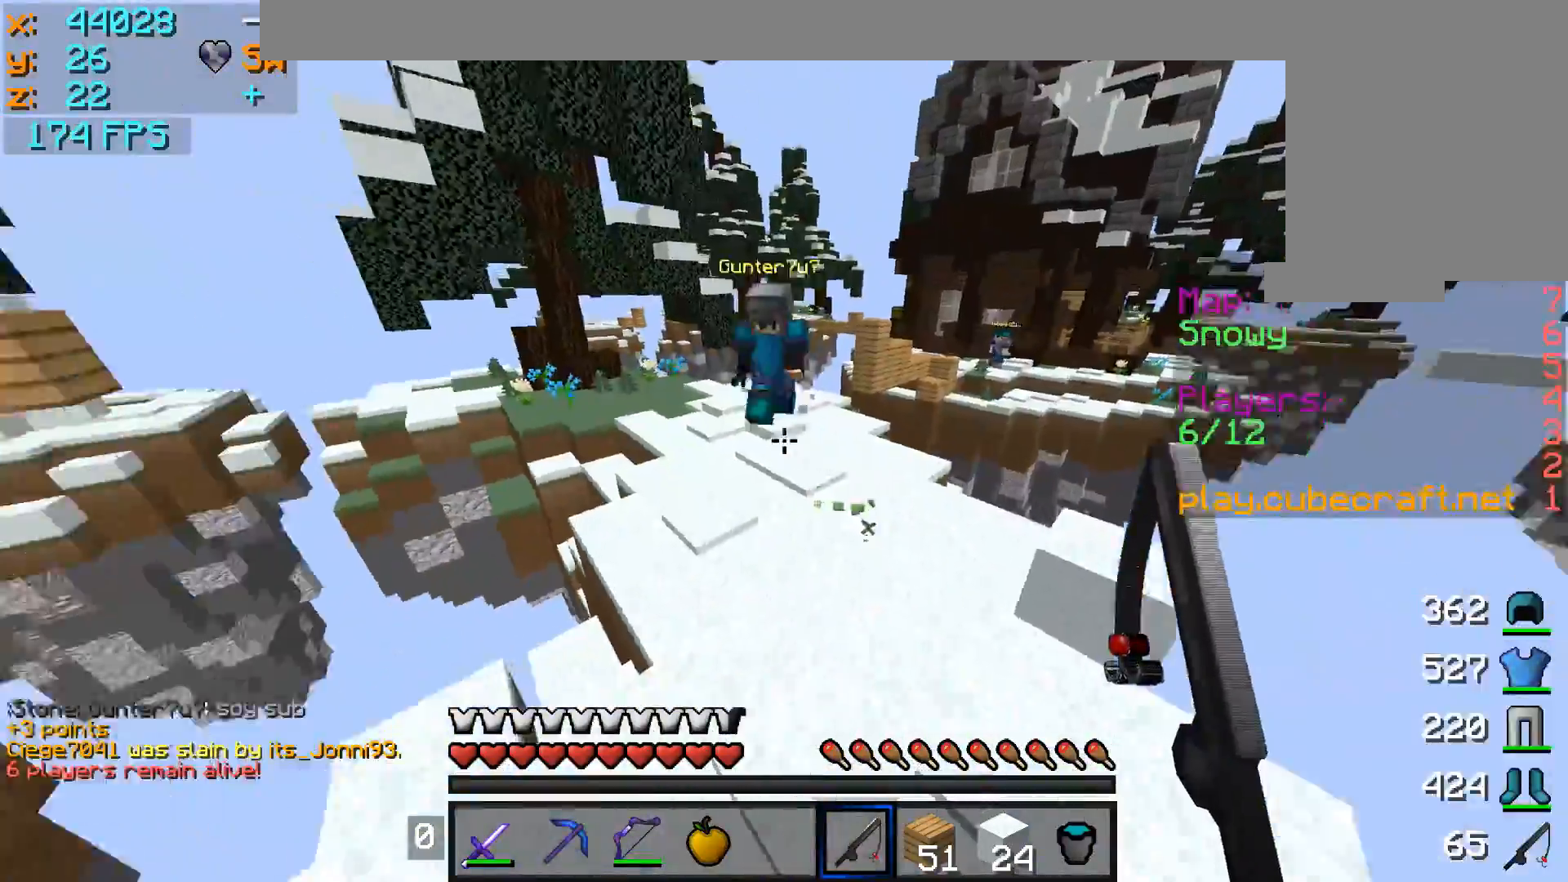
{"keys": ["w"], "mouse": ["right"], "events": [[67, "a", "down"], [67, "mouse_right", "down"], [167, "mouse_right", "up"], [200, "a", "up"], [217, "mouse_left", "down"], [317, "mouse_left", "up"], [367, "mouse_left", "down"], [367, "mouse_right", "down"], [417, "mouse_left", "up"], [417, "mouse_right", "up"], [450, "mouse_left", "down"], [467, "mouse_right", "down"], [500, "mouse_left", "up"]]}
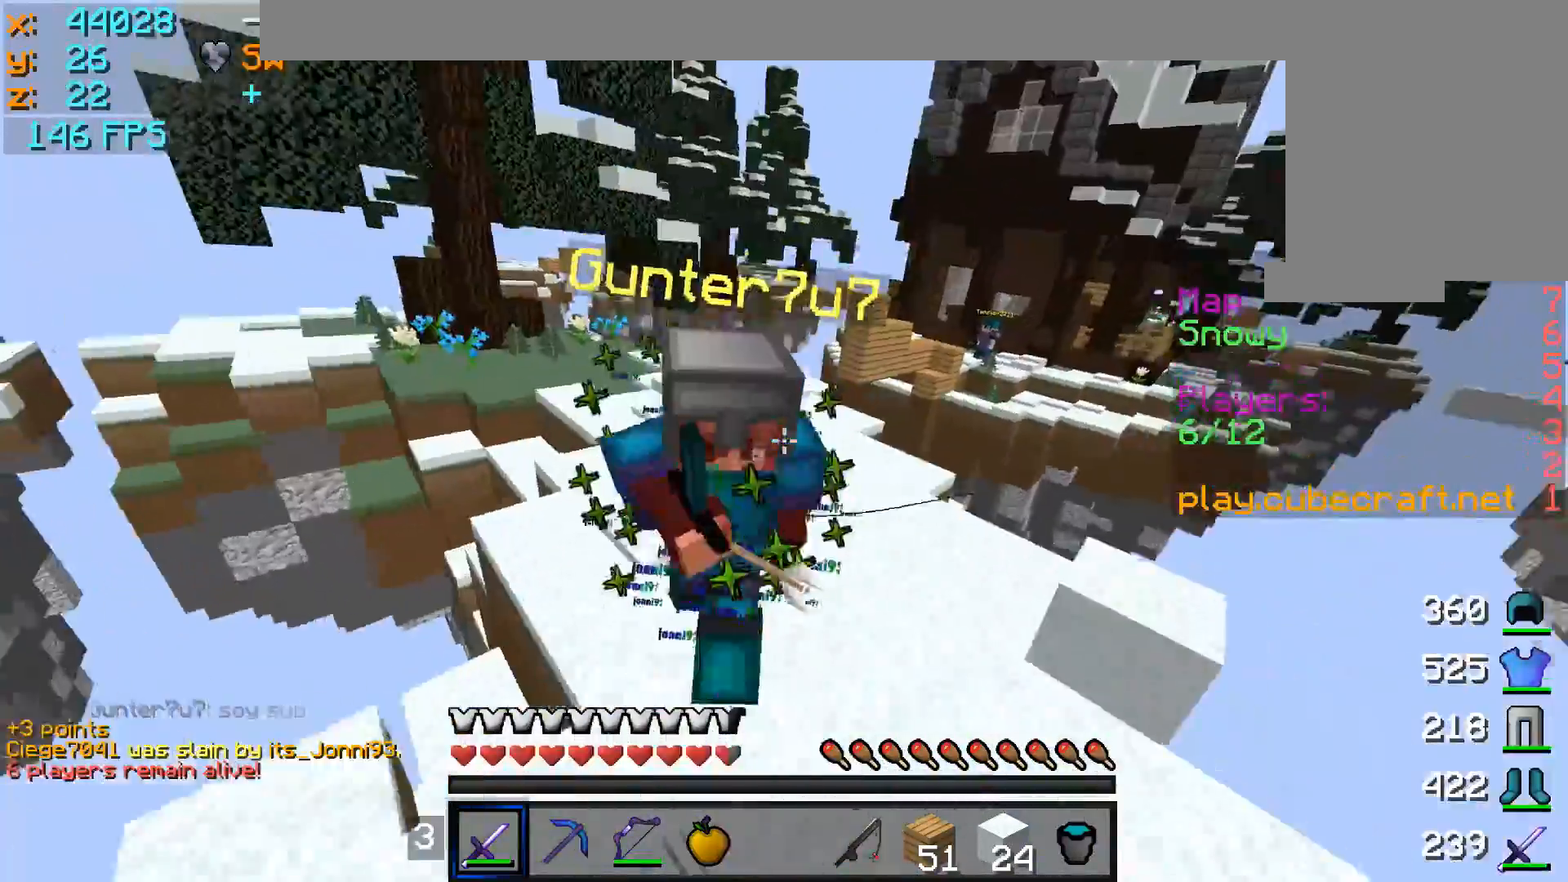
{"keys": ["w"], "mouse": [], "events": [[17, "mouse_right", "up"], [50, "mouse_left", "down"], [67, "mouse_right", "down"], [150, "mouse_left", "up"], [167, "a", "down"], [167, "mouse_right", "up"], [217, "mouse_left", "down"], [217, "mouse_right", "down"], [267, "mouse_left", "up"], [267, "mouse_right", "up"], [300, "mouse_left", "down"], [317, "a", "up"], [367, "mouse_left", "up"], [417, "mouse_left", "down"], [467, "mouse_left", "up"]]}
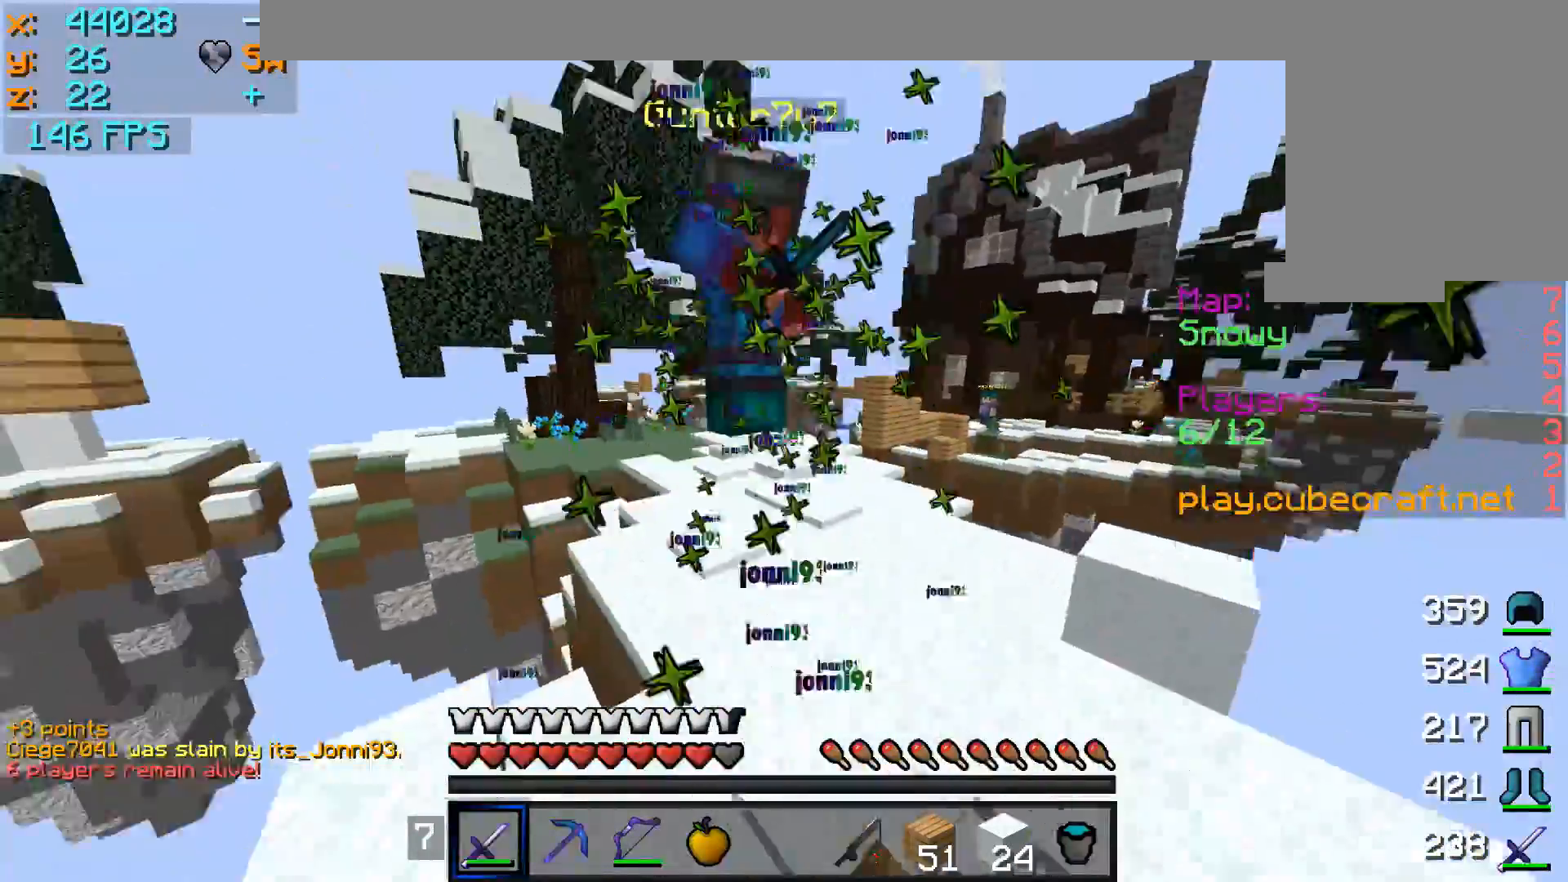
{"keys": ["w"], "mouse": [], "events": [[67, "mouse_left", "down"], [117, "mouse_left", "up"], [167, "mouse_left", "down"], [267, "mouse_left", "up"]]}
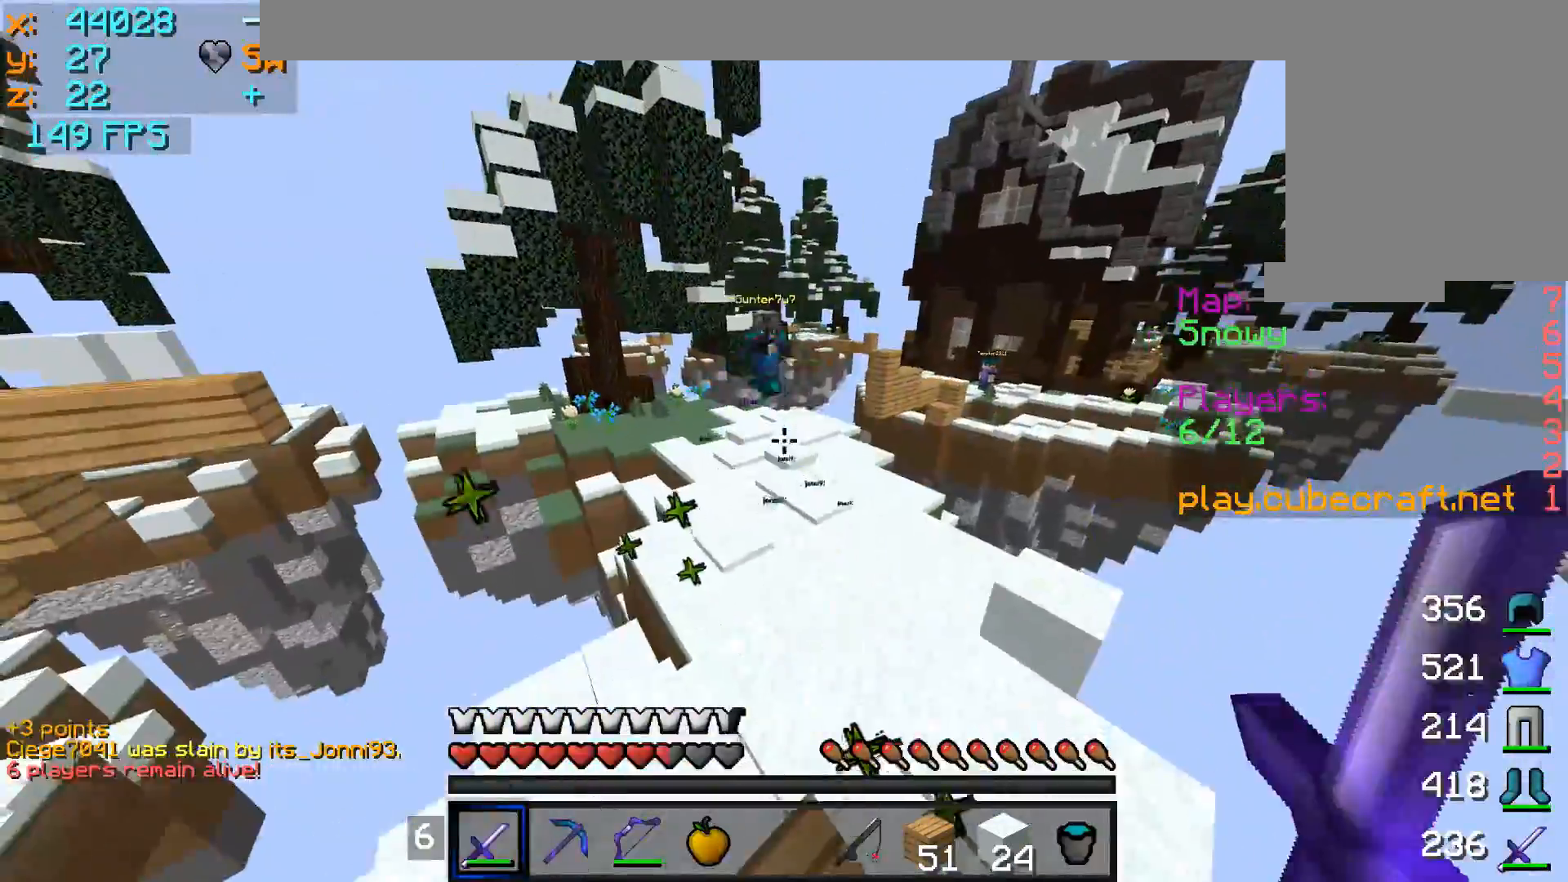
{"keys": ["d", "w"], "mouse": [], "events": [[217, "mouse_right", "down"], [267, "mouse_right", "up"], [467, "d", "down"]]}
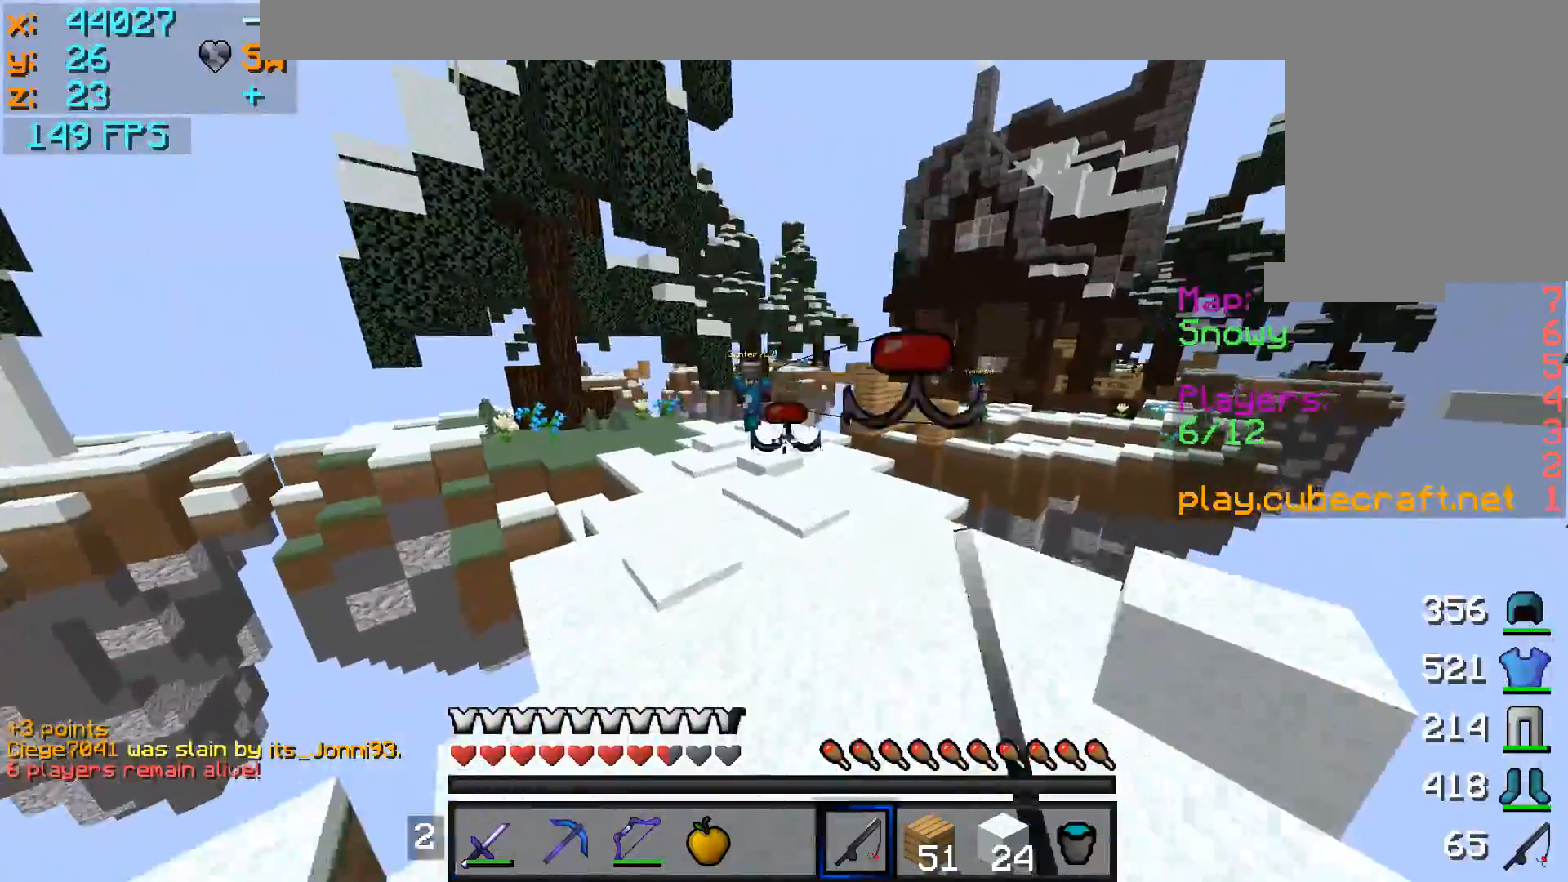
{"keys": ["d", "w"], "mouse": [], "events": [[167, "mouse_right", "down"], [267, "mouse_right", "up"], [317, "mouse_right", "down"], [417, "mouse_right", "up"]]}
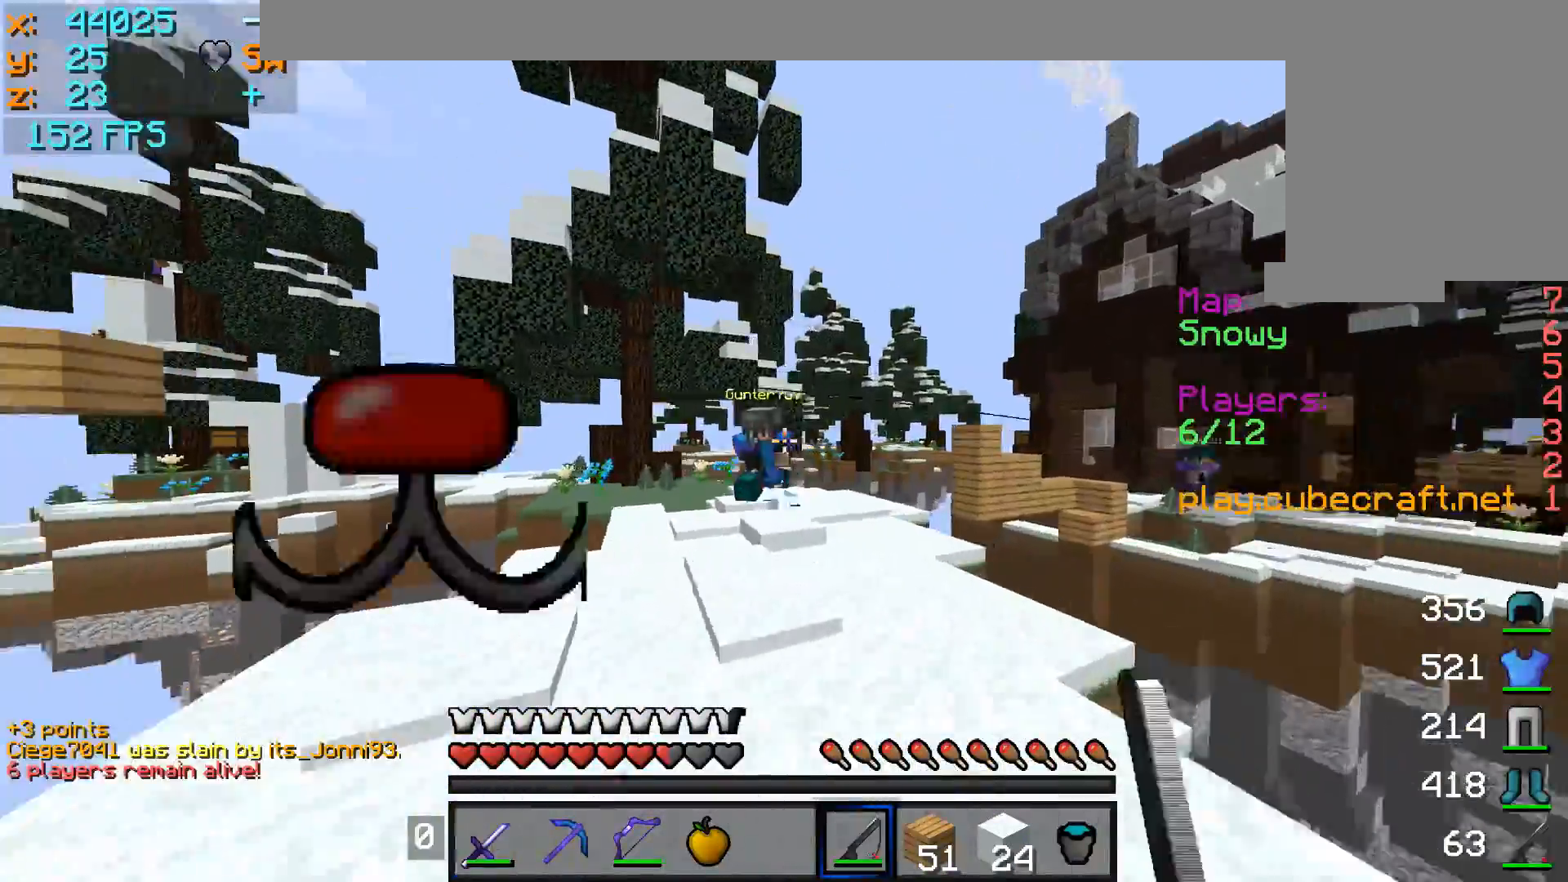
{"keys": ["a", "w"], "mouse": ["right"], "events": [[17, "d", "up"], [50, "a", "down"], [167, "mouse_left", "down"], [217, "mouse_left", "up"], [317, "mouse_left", "down"], [317, "mouse_right", "down"], [367, "mouse_left", "up"], [367, "mouse_right", "up"], [417, "mouse_left", "down"], [417, "mouse_right", "down"], [467, "mouse_left", "up"]]}
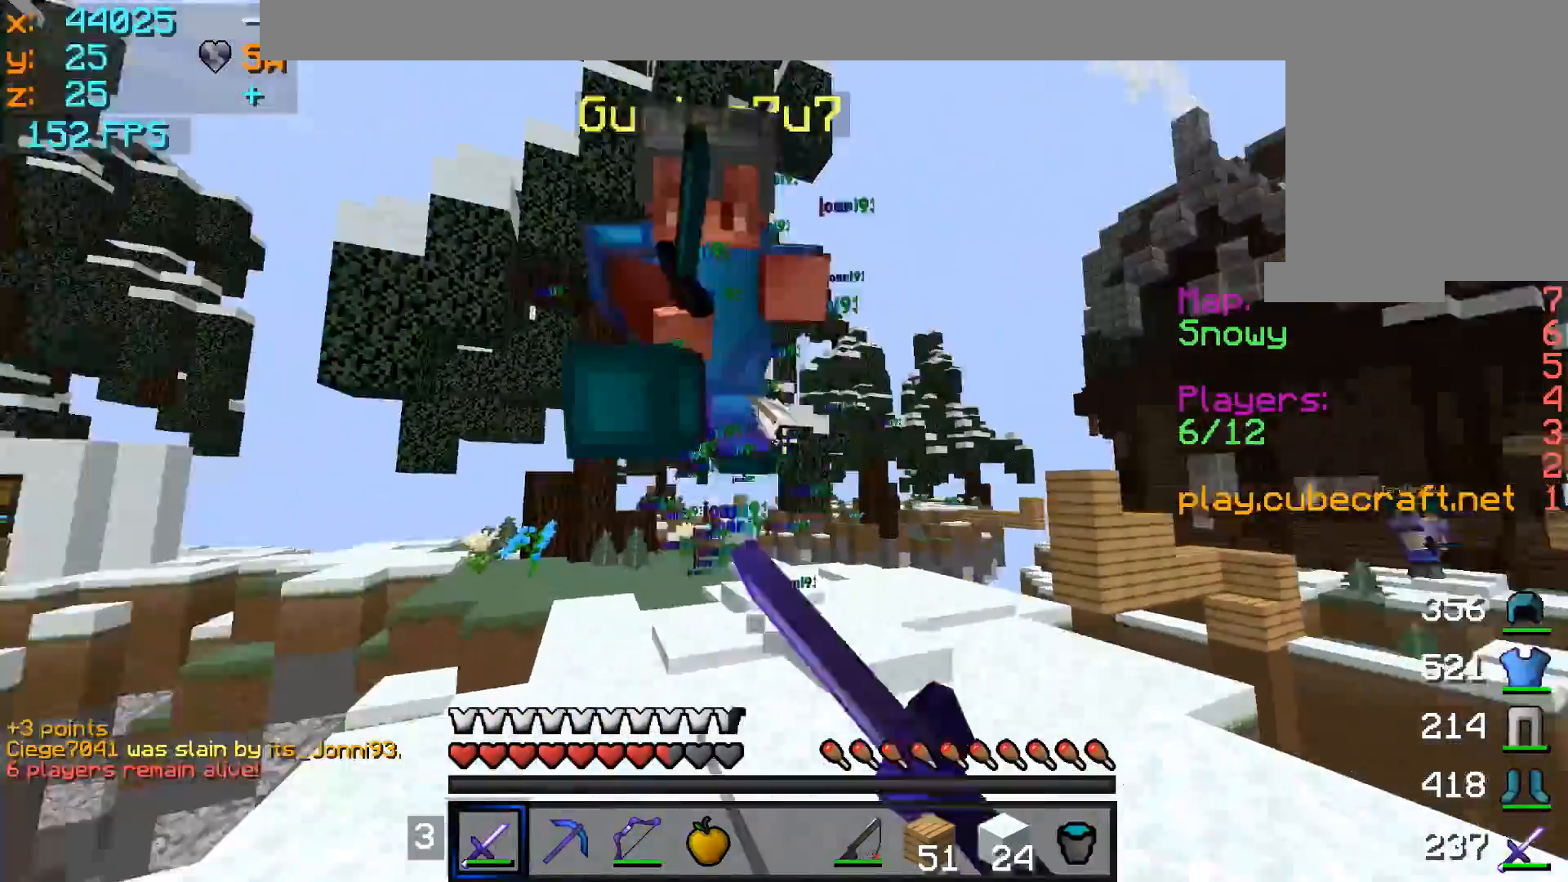
{"keys": ["a", "w"], "mouse": [], "events": [[67, "mouse_left", "down"], [117, "a", "up"], [117, "mouse_left", "up"], [117, "mouse_right", "up"], [150, "mouse_left", "down"], [150, "mouse_right", "down"], [217, "a", "down"], [217, "mouse_left", "up"], [217, "mouse_right", "up"], [250, "mouse_left", "down"], [317, "mouse_left", "up"], [367, "mouse_left", "down"], [467, "mouse_left", "up"]]}
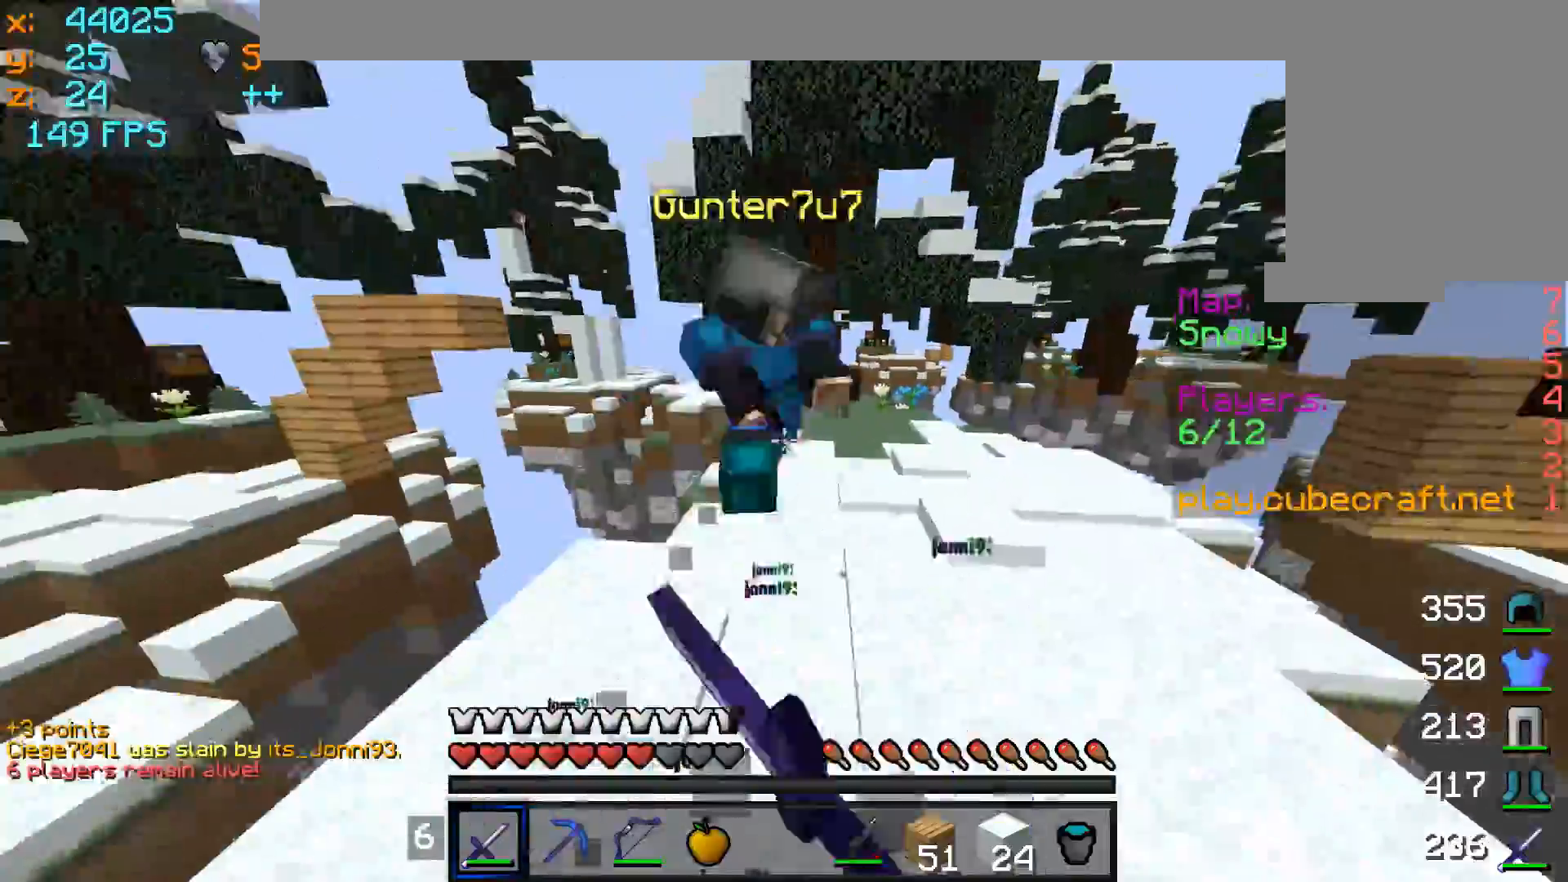
{"keys": ["a", "w"], "mouse": ["right"], "events": [[17, "mouse_left", "down"], [67, "mouse_left", "up"], [117, "mouse_left", "down"], [217, "mouse_left", "up"], [267, "mouse_left", "down"], [317, "mouse_left", "up"], [367, "mouse_left", "down"], [417, "mouse_left", "up"], [467, "mouse_right", "down"]]}
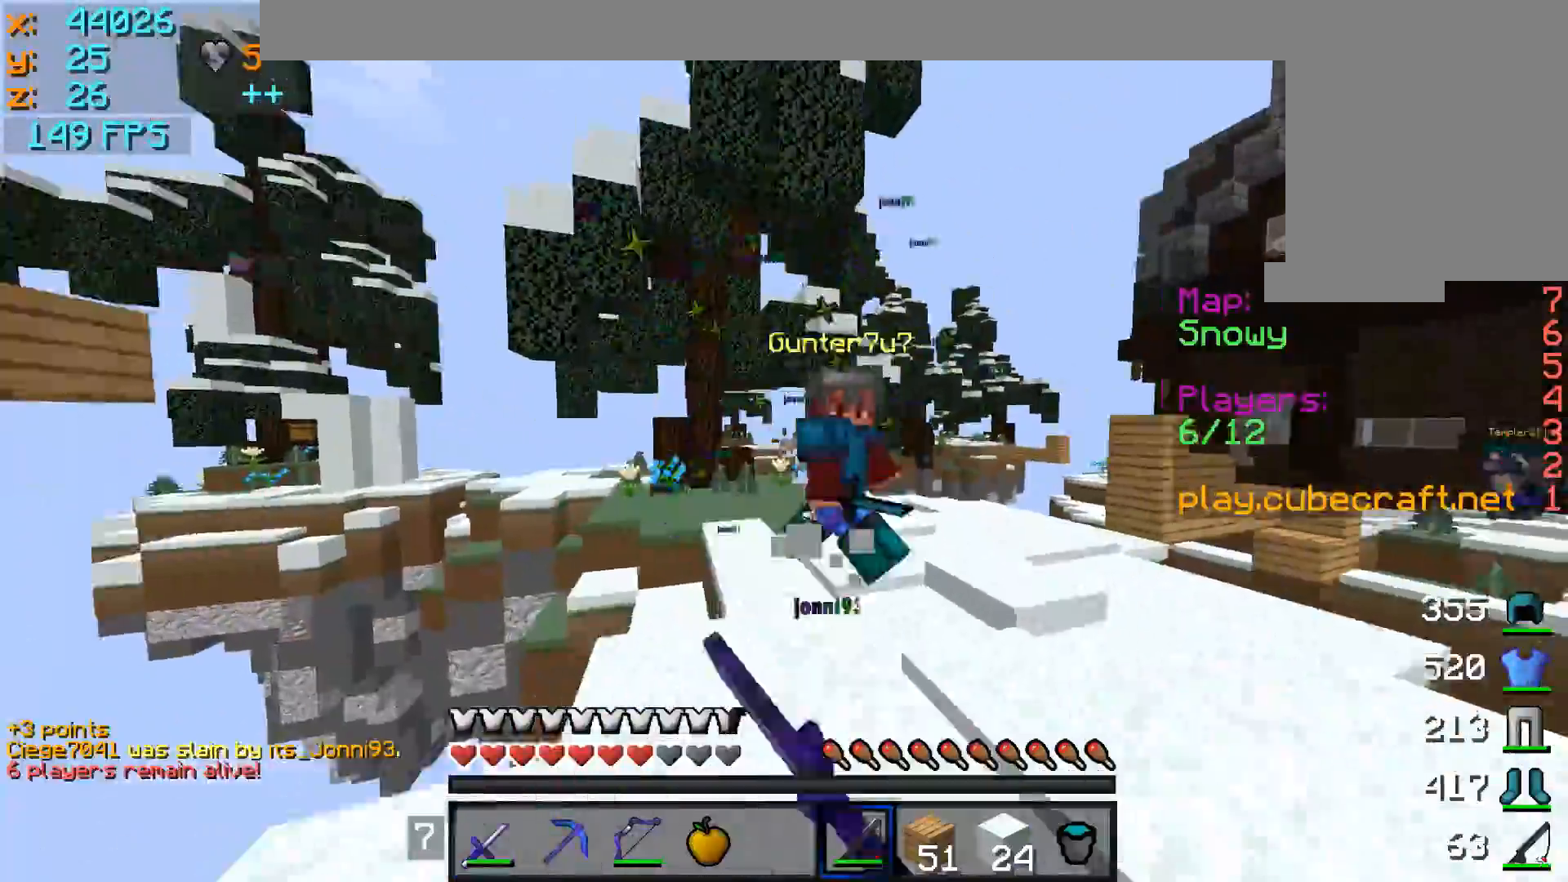
{"keys": ["d", "w"], "mouse": [], "events": [[67, "a", "up"], [67, "mouse_right", "up"], [150, "d", "down"], [167, "mouse_left", "down"], [217, "mouse_left", "up"], [317, "mouse_left", "down"], [367, "d", "up"], [367, "mouse_left", "up"], [417, "d", "down"], [417, "mouse_left", "down"], [467, "mouse_left", "up"]]}
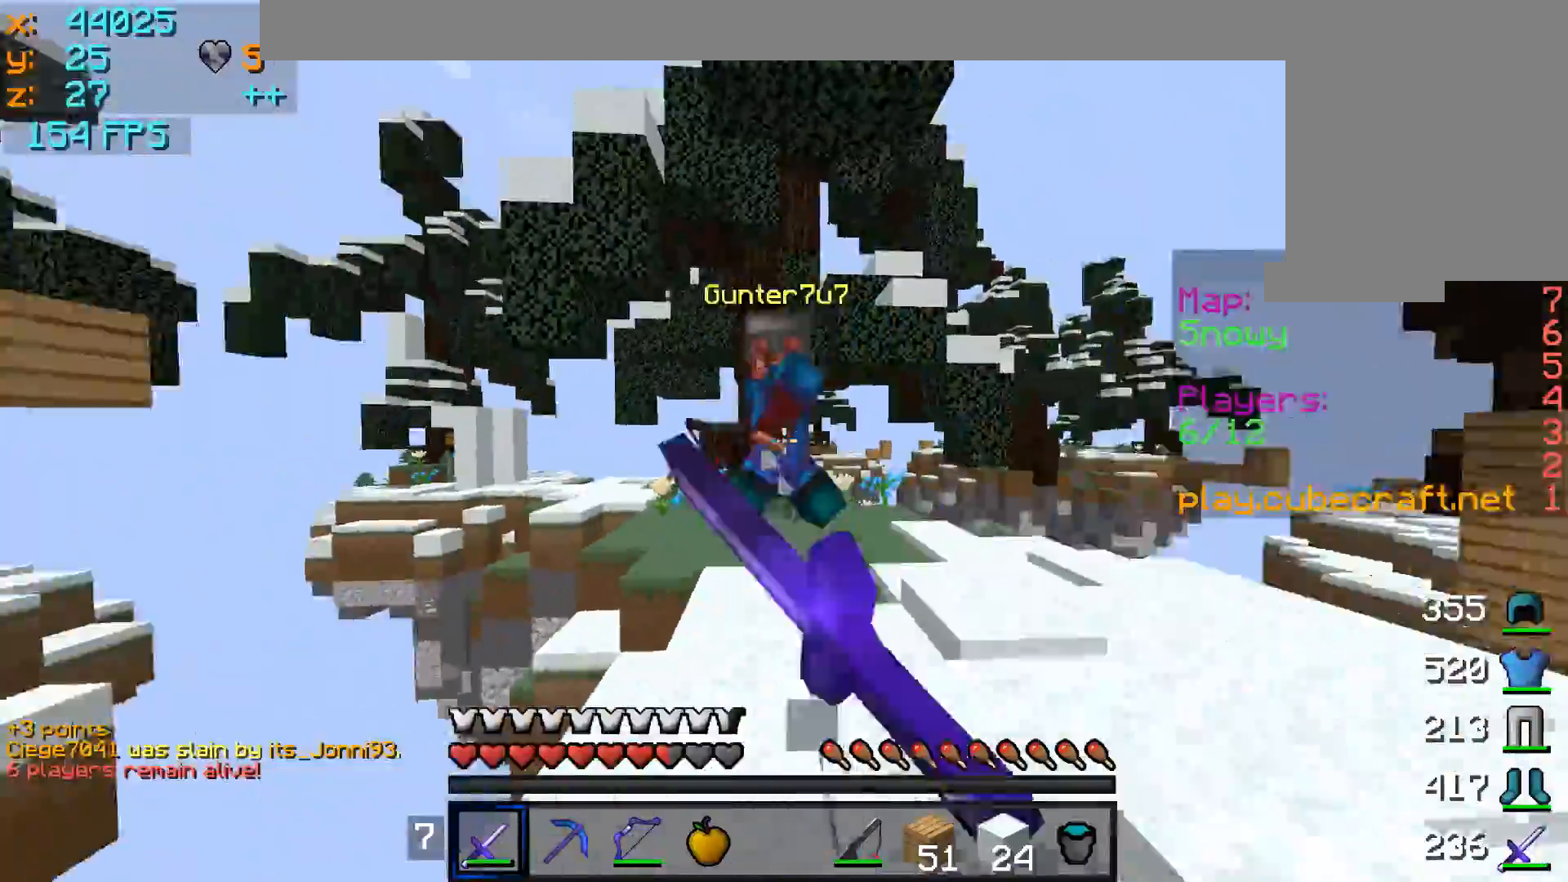
{"keys": ["w"], "mouse": [], "events": [[17, "mouse_left", "down"], [67, "d", "up"], [117, "mouse_left", "up"], [167, "mouse_left", "down"], [217, "mouse_left", "up"], [317, "d", "down"], [317, "mouse_left", "down"], [367, "mouse_left", "up"], [417, "mouse_left", "down"], [467, "d", "up"], [467, "mouse_left", "up"]]}
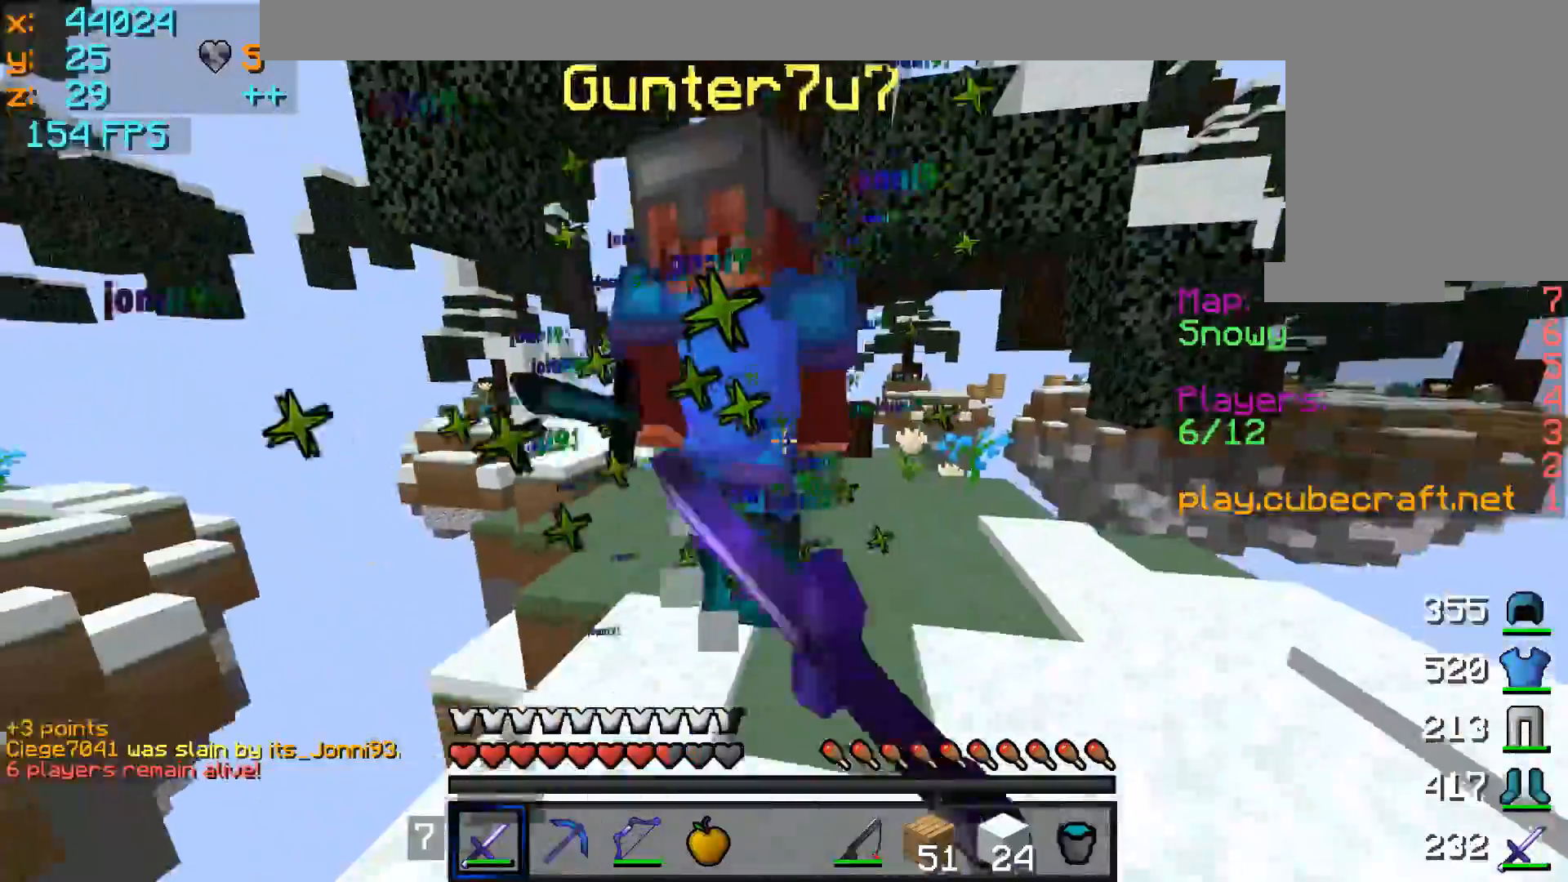
{"keys": ["w"], "mouse": [], "events": [[17, "mouse_left", "down"], [117, "mouse_left", "up"], [167, "mouse_left", "down"], [217, "d", "down"], [217, "mouse_left", "up"], [267, "d", "up"], [267, "mouse_left", "down"], [367, "mouse_left", "up"], [417, "mouse_left", "down"], [467, "mouse_left", "up"]]}
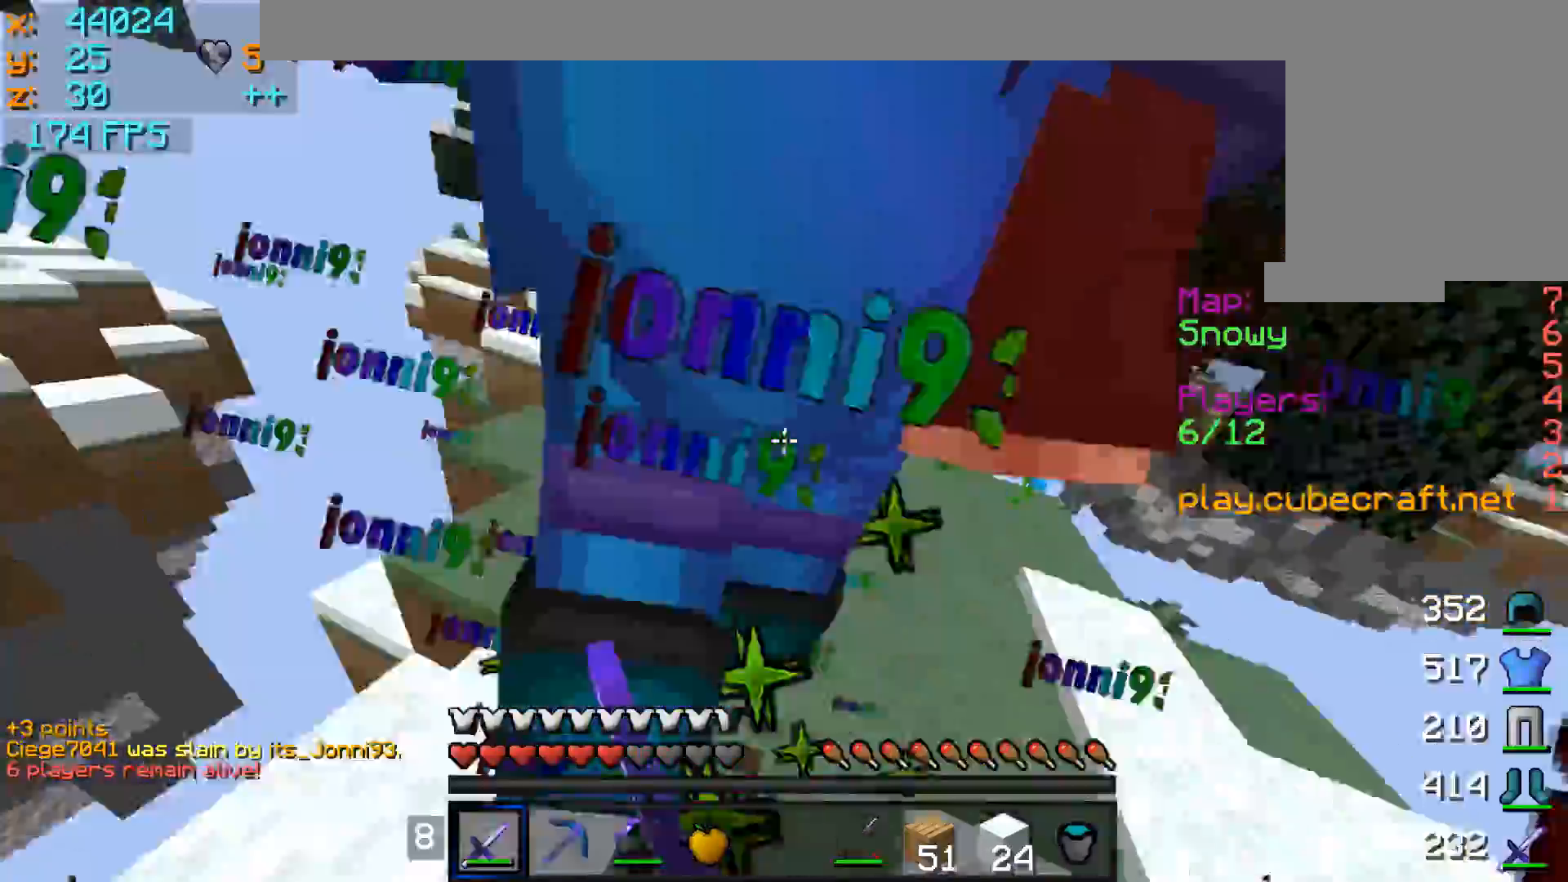
{"keys": ["a", "w"], "mouse": [], "events": [[17, "mouse_left", "down"], [117, "mouse_left", "up"], [150, "mouse_left", "down"], [217, "mouse_left", "up"], [250, "mouse_left", "down"], [367, "mouse_left", "up"], [417, "mouse_left", "down"], [467, "a", "down"], [467, "mouse_left", "up"]]}
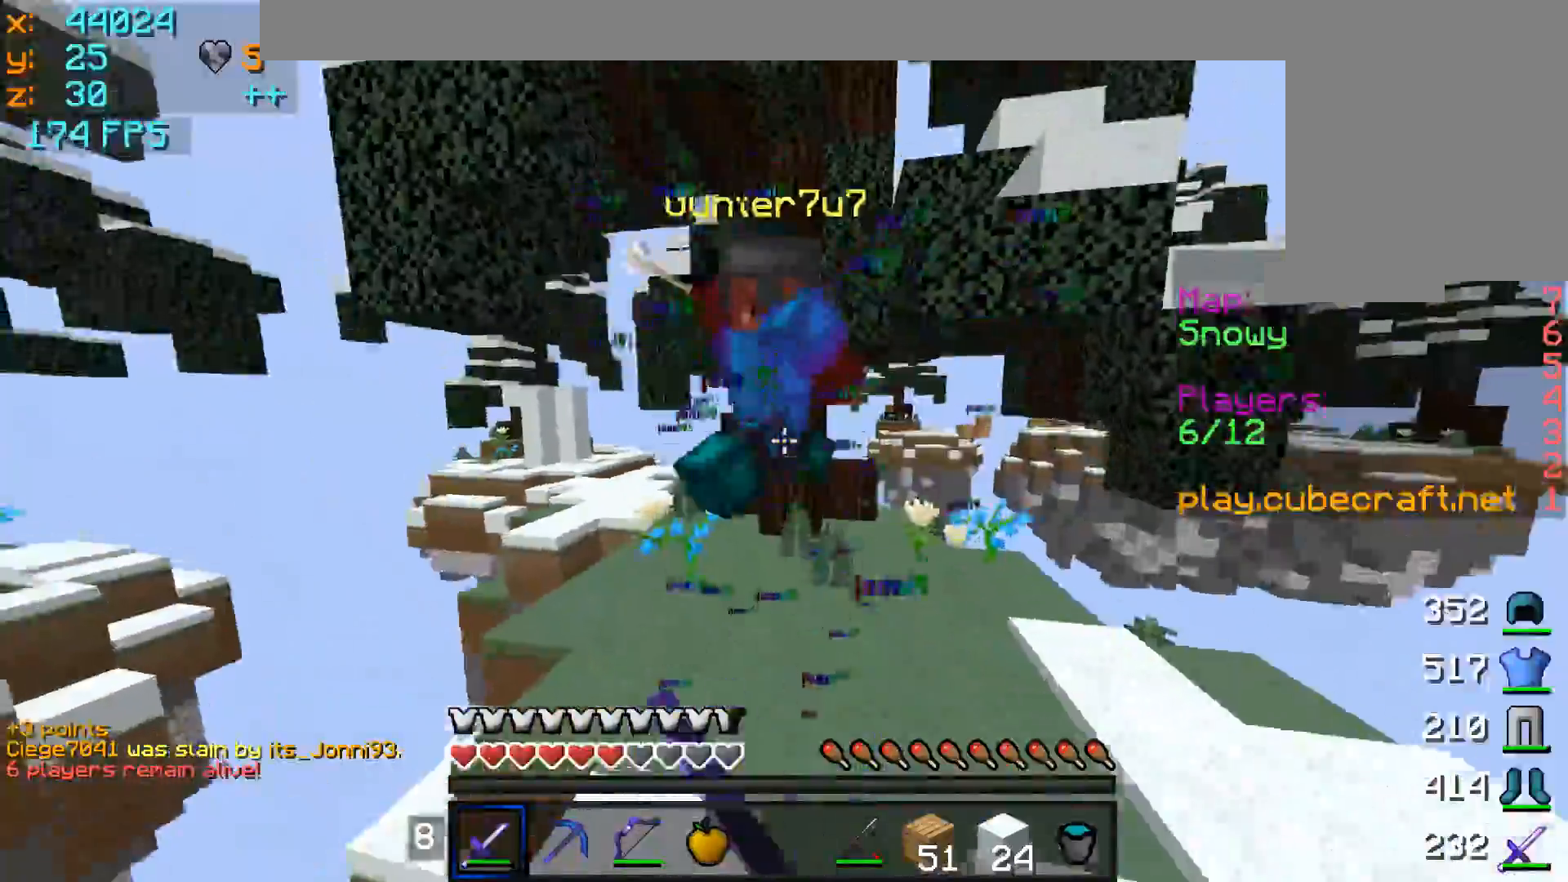
{"keys": ["w"], "mouse": [], "events": [[17, "mouse_left", "down"], [117, "a", "up"], [117, "mouse_left", "up"], [167, "mouse_left", "down"], [217, "mouse_left", "up"], [267, "mouse_left", "down"], [367, "mouse_left", "up"], [417, "mouse_left", "down"], [467, "mouse_left", "up"]]}
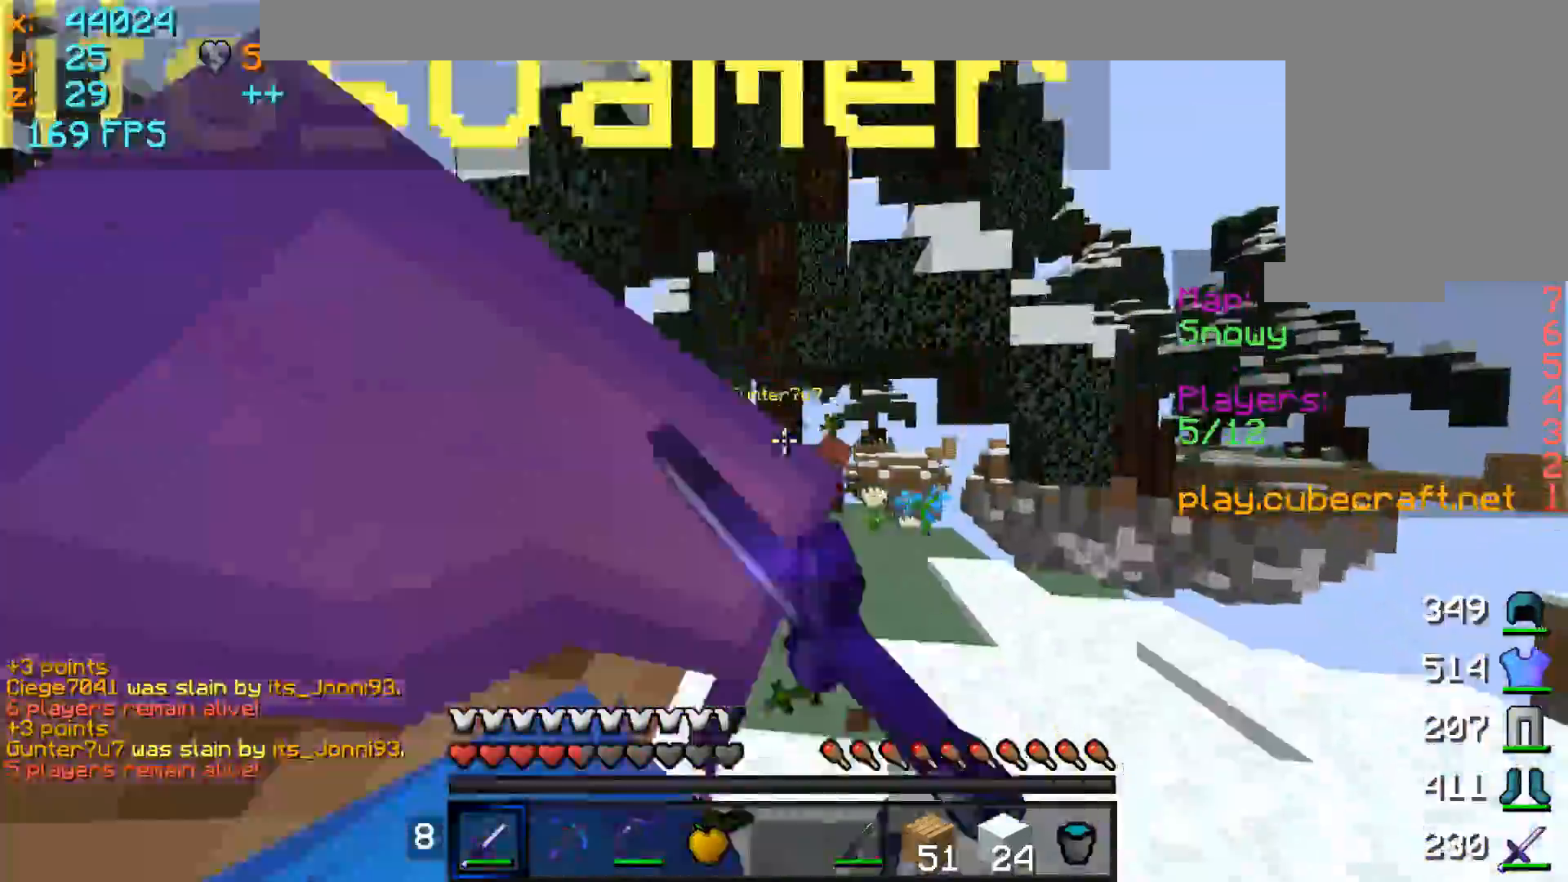
{"keys": ["a"], "mouse": ["left", "right"], "events": [[17, "mouse_left", "down"], [67, "mouse_left", "up"], [167, "mouse_right", "down"], [217, "mouse_right", "up"], [300, "mouse_left", "down"], [317, "mouse_right", "down"], [350, "a", "down"], [367, "w", "up"], [417, "mouse_left", "up"], [417, "mouse_right", "up"], [467, "mouse_left", "down"], [467, "mouse_right", "down"]]}
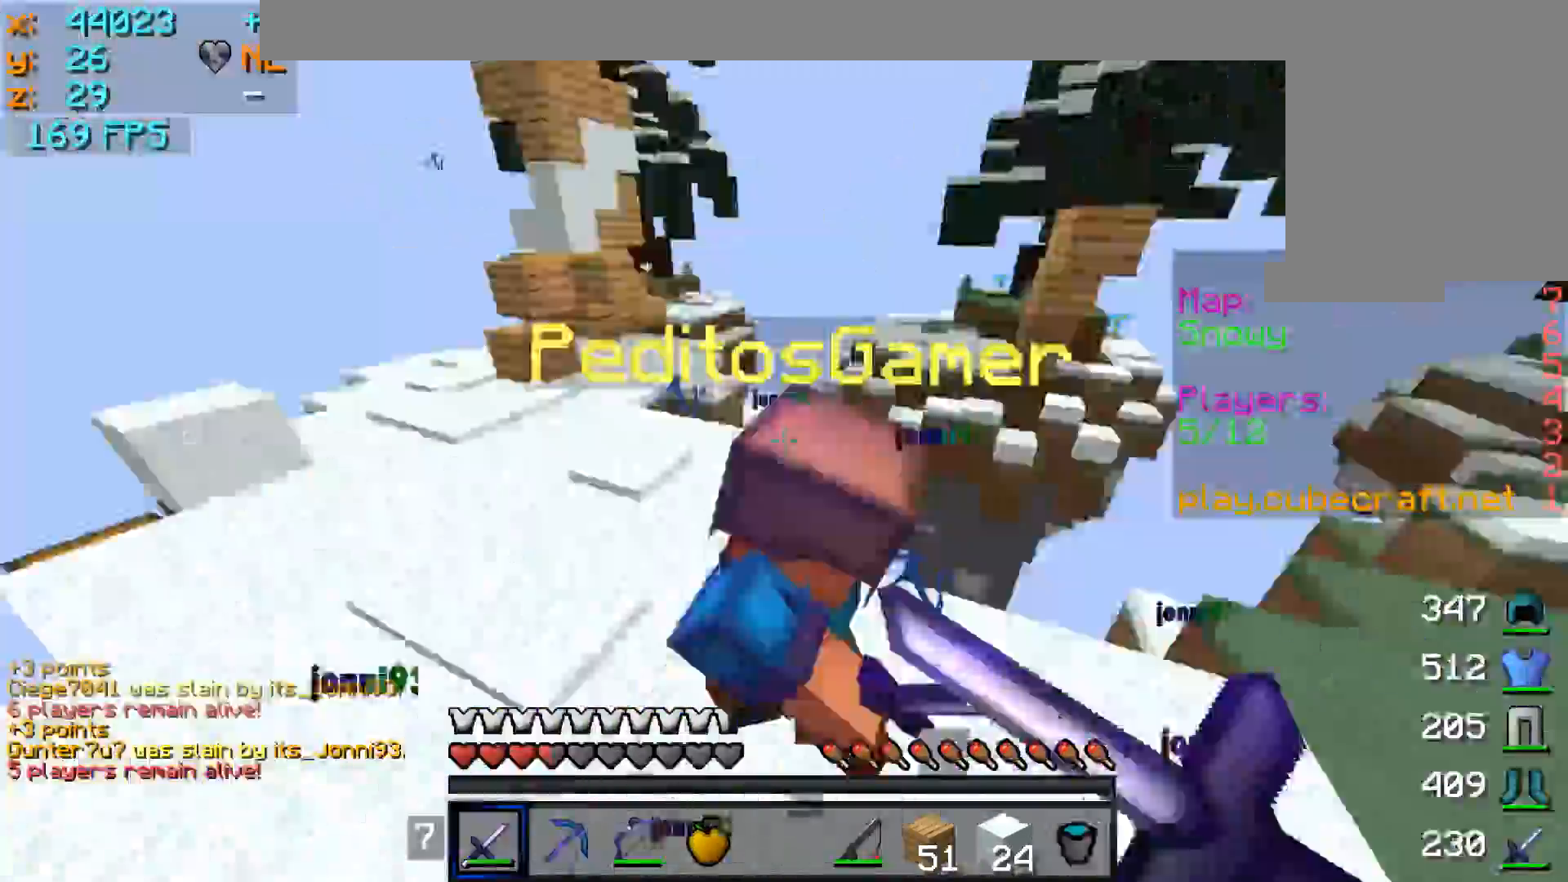
{"keys": ["a", "w"], "mouse": ["left", "right"], "events": [[17, "mouse_left", "up"], [17, "mouse_right", "up"], [67, "mouse_left", "down"], [67, "mouse_right", "down"], [67, "w", "down"], [167, "mouse_left", "up"], [167, "mouse_right", "up"], [217, "a", "up"], [217, "mouse_left", "down"], [217, "mouse_right", "down"], [267, "d", "down"], [267, "mouse_left", "up"], [267, "mouse_right", "up"], [317, "mouse_left", "down"], [317, "mouse_right", "down"], [367, "a", "down"], [367, "d", "up"], [417, "mouse_left", "up"], [417, "mouse_right", "up"], [467, "mouse_left", "down"], [467, "mouse_right", "down"]]}
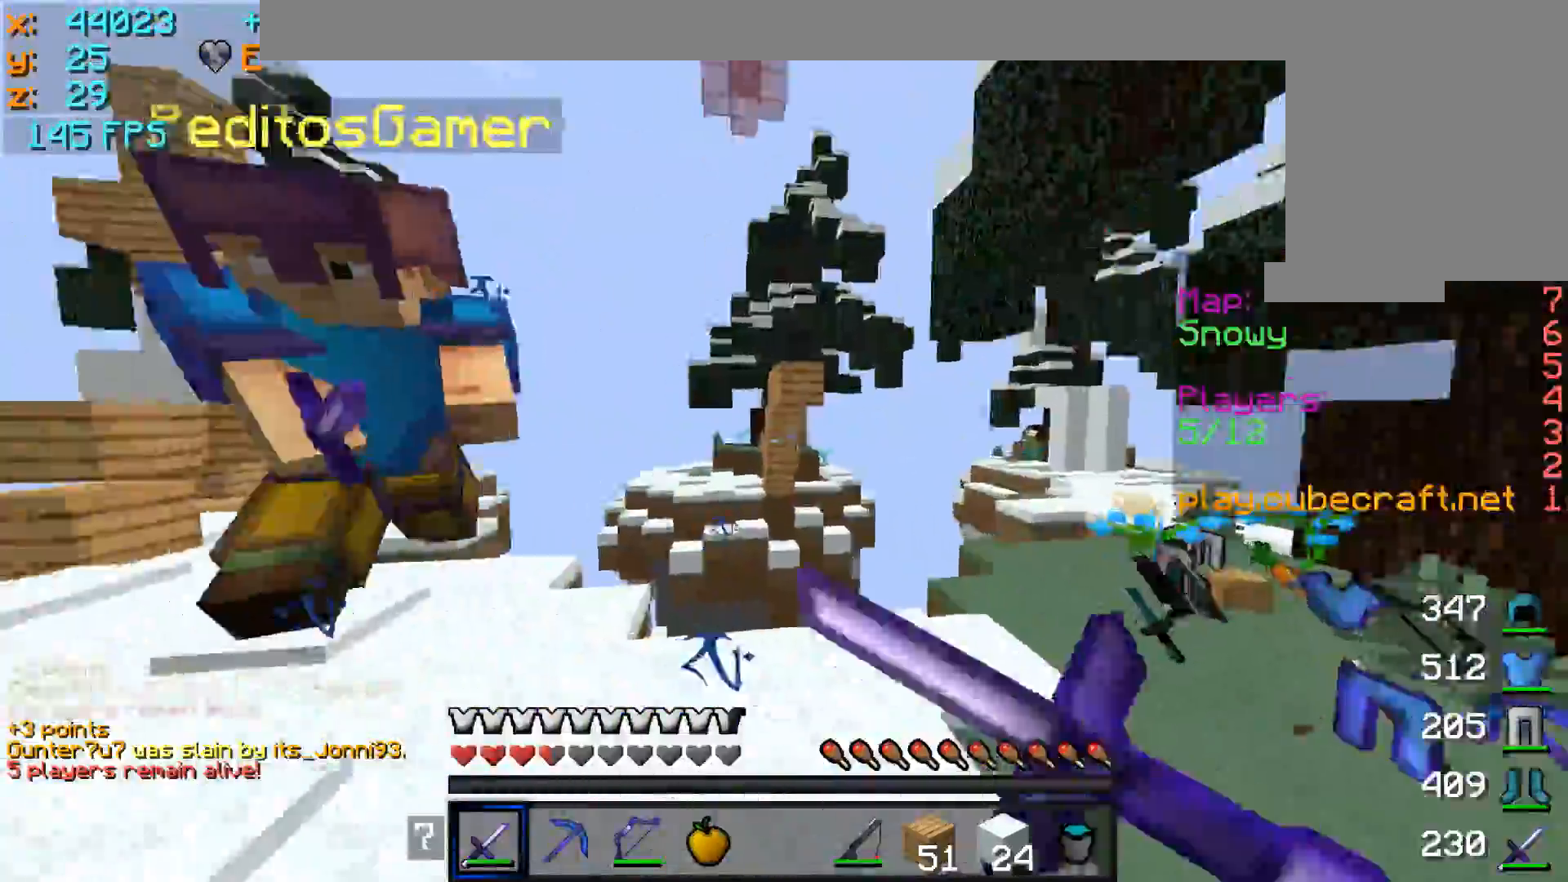
{"keys": ["w"], "mouse": ["left"], "events": [[17, "mouse_left", "up"], [17, "mouse_right", "up"], [67, "mouse_left", "down"], [117, "a", "up"], [150, "mouse_left", "up"], [217, "mouse_left", "down"], [267, "mouse_left", "up"], [317, "mouse_left", "down"], [367, "mouse_left", "up"], [467, "mouse_left", "down"]]}
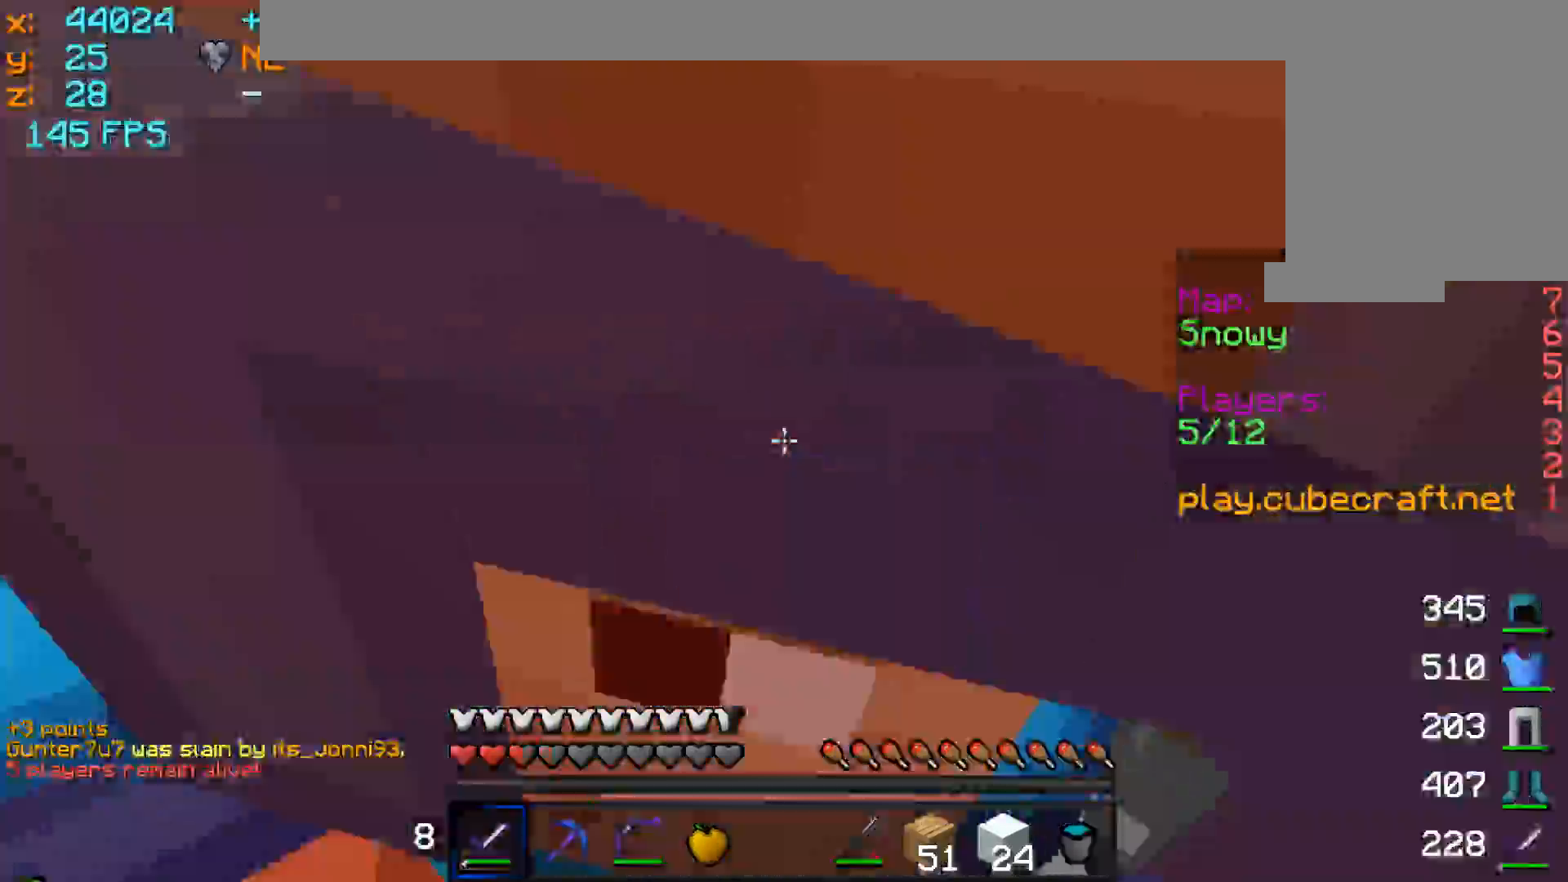
{"keys": ["a", "w"], "mouse": ["right"], "events": [[17, "mouse_left", "up"], [67, "d", "down"], [67, "mouse_left", "down"], [167, "mouse_left", "up"], [167, "mouse_right", "down"], [200, "a", "down"], [200, "w", "up"], [217, "d", "up"], [217, "mouse_left", "down"], [250, "mouse_left", "up"], [267, "mouse_right", "up"], [317, "mouse_left", "down"], [317, "mouse_right", "down"], [350, "mouse_left", "up"], [367, "mouse_right", "up"], [467, "mouse_left", "down"], [467, "mouse_right", "down"], [467, "w", "down"], [500, "mouse_left", "up"]]}
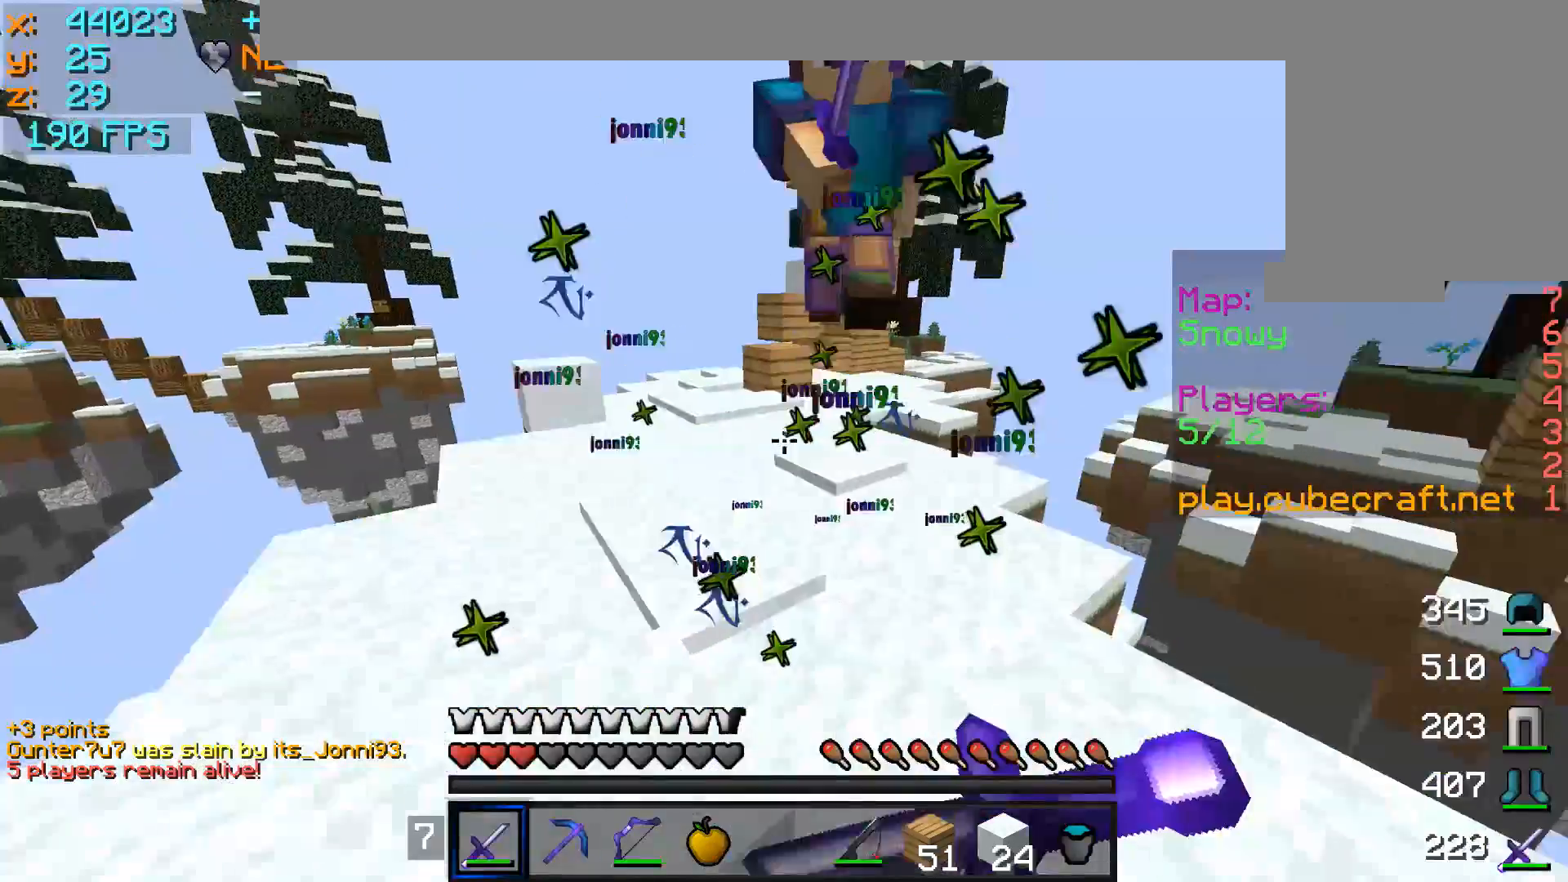
{"keys": ["d", "w"], "mouse": ["right"], "events": [[17, "mouse_right", "up"], [50, "mouse_right", "down"], [67, "mouse_left", "down"], [100, "mouse_left", "up"], [117, "a", "up"], [117, "mouse_right", "up"], [167, "mouse_left", "down"], [267, "mouse_left", "up"], [300, "mouse_left", "down"], [317, "d", "down"], [367, "mouse_left", "up"], [417, "mouse_right", "down"]]}
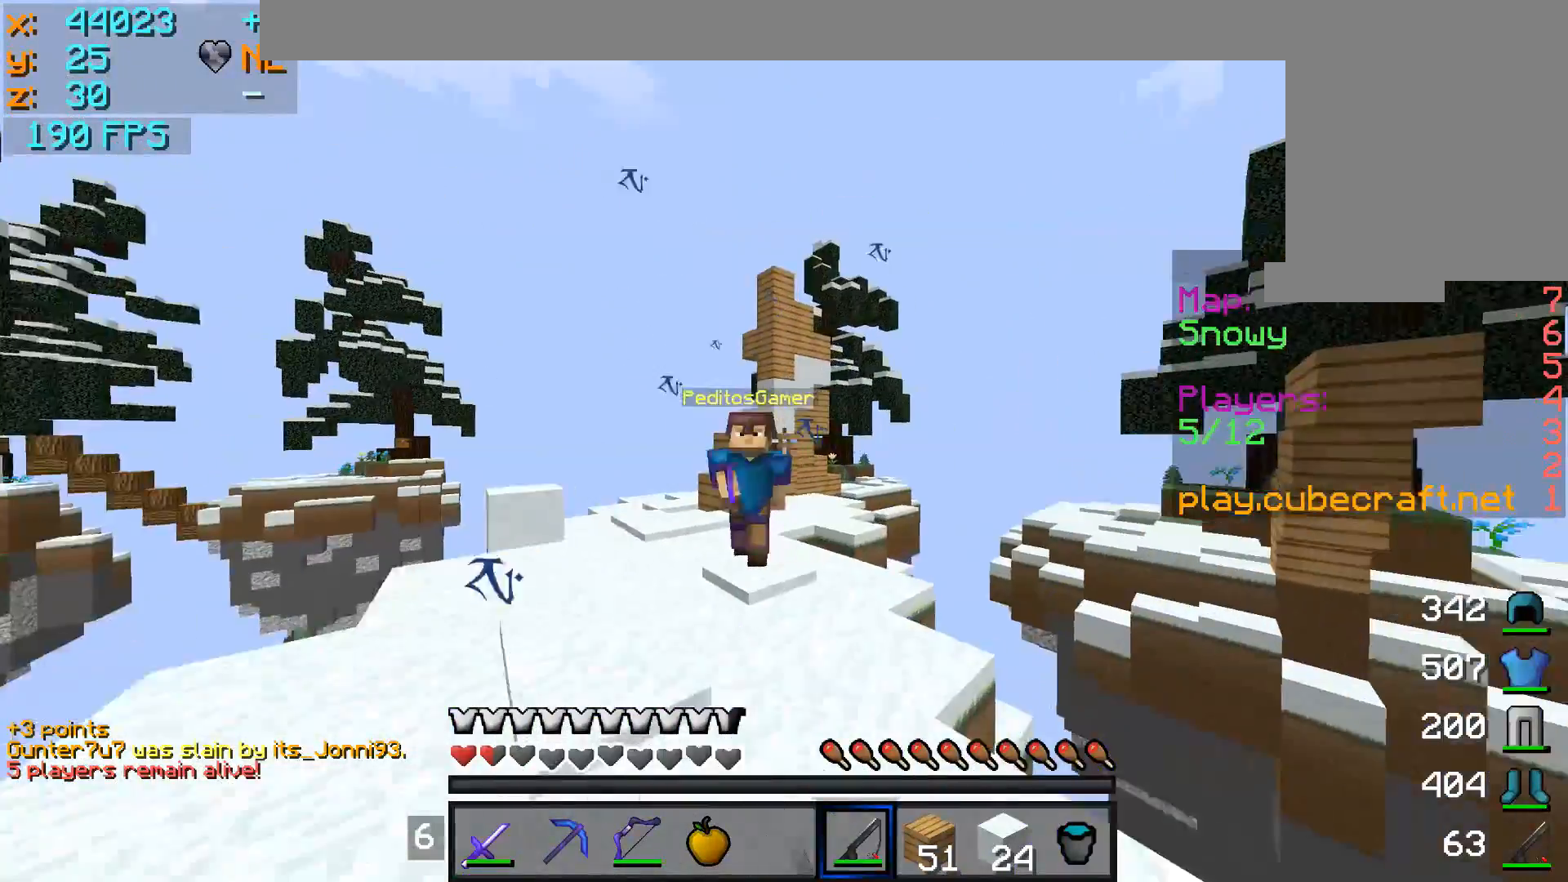
{"keys": ["a", "w"], "mouse": ["left", "right"], "events": [[17, "mouse_right", "up"], [117, "w", "up"], [167, "a", "down"], [167, "mouse_left", "down"], [217, "d", "up"], [217, "w", "down"], [267, "mouse_left", "up"], [317, "mouse_left", "down"], [317, "mouse_right", "down"], [367, "mouse_left", "up"], [367, "mouse_right", "up"], [417, "mouse_left", "down"], [417, "mouse_right", "down"]]}